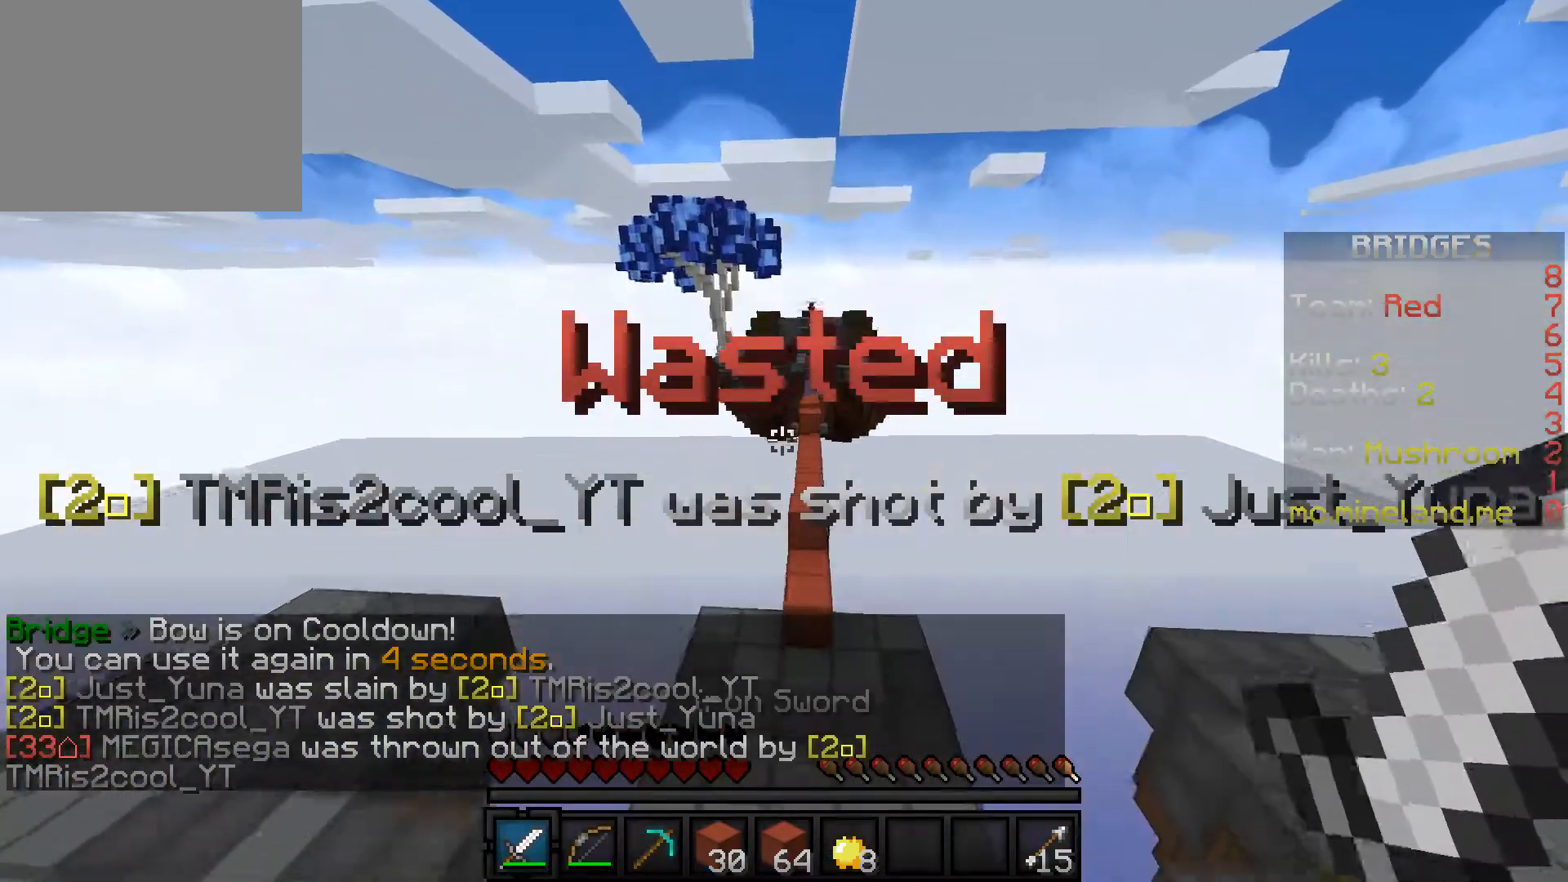
Gameplay with keyboard; each line is a JSON object with the keys held at the frame after it. "events" lists presses ("down") and releases ("up") of "a", "d", "s" and "w" between this image and that frame as [ms after this image, input, new state], when the widget could be followed in between. No other keys are recorded. Mouse input is not recorded.
{"keys": ["w"], "events": []}
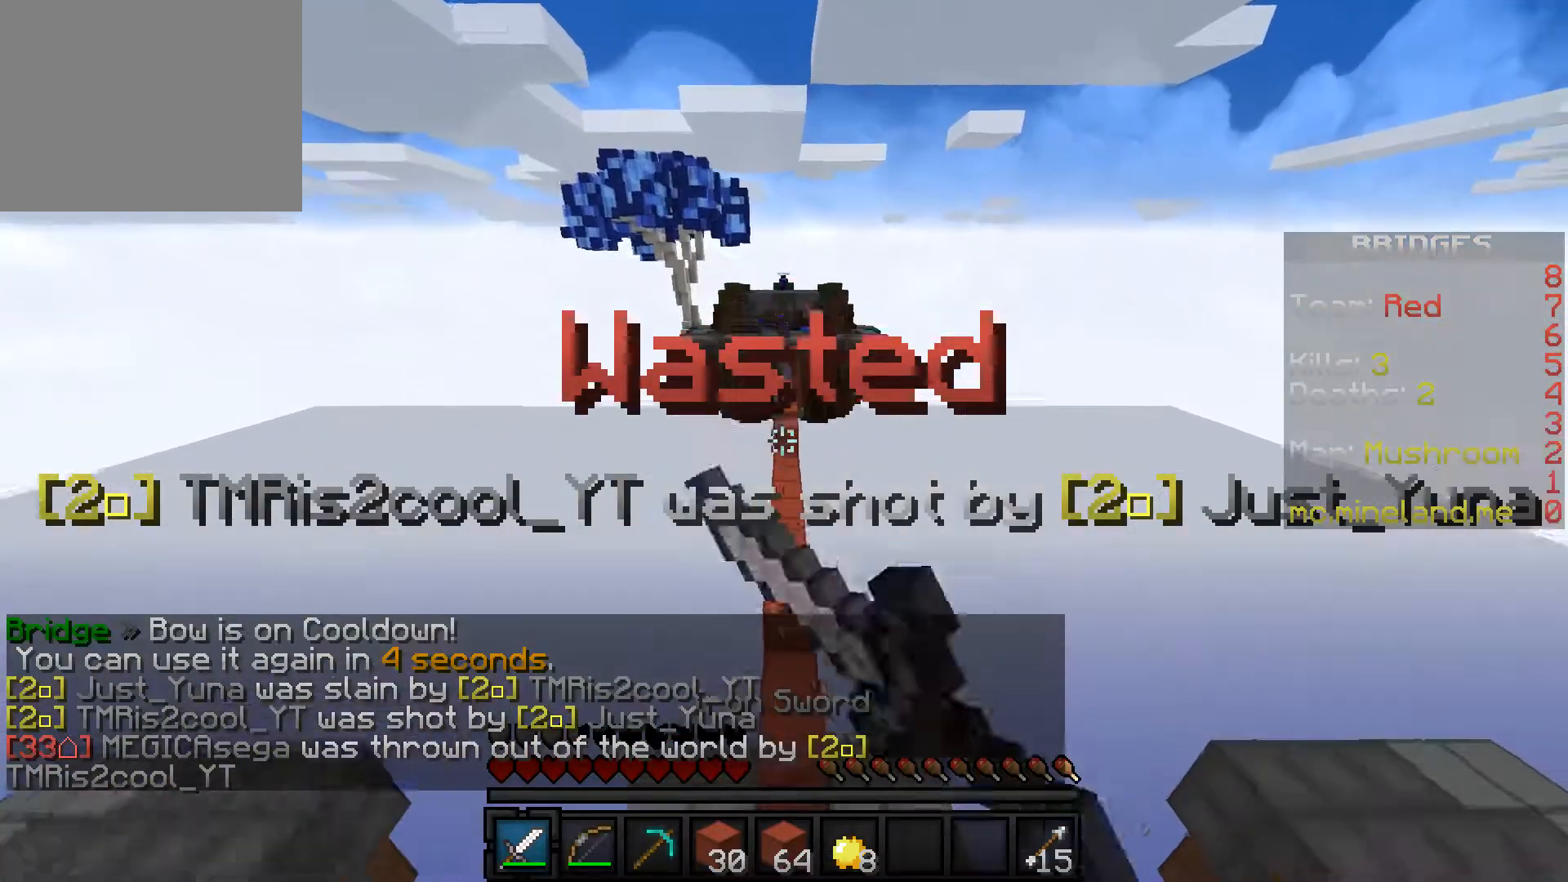
{"keys": ["w"], "events": []}
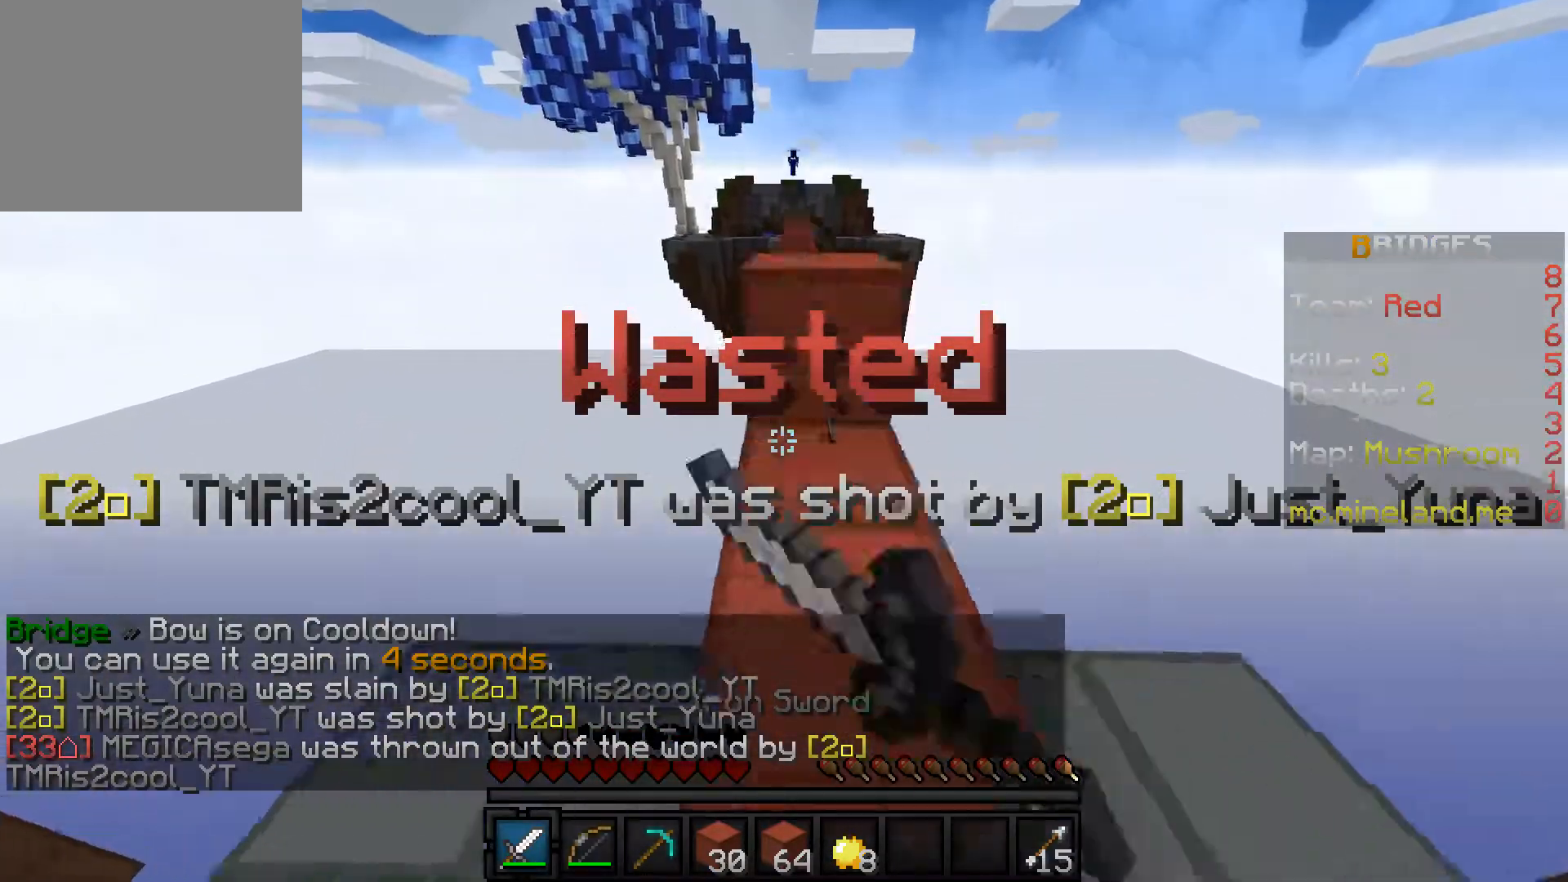
{"keys": ["w"], "events": []}
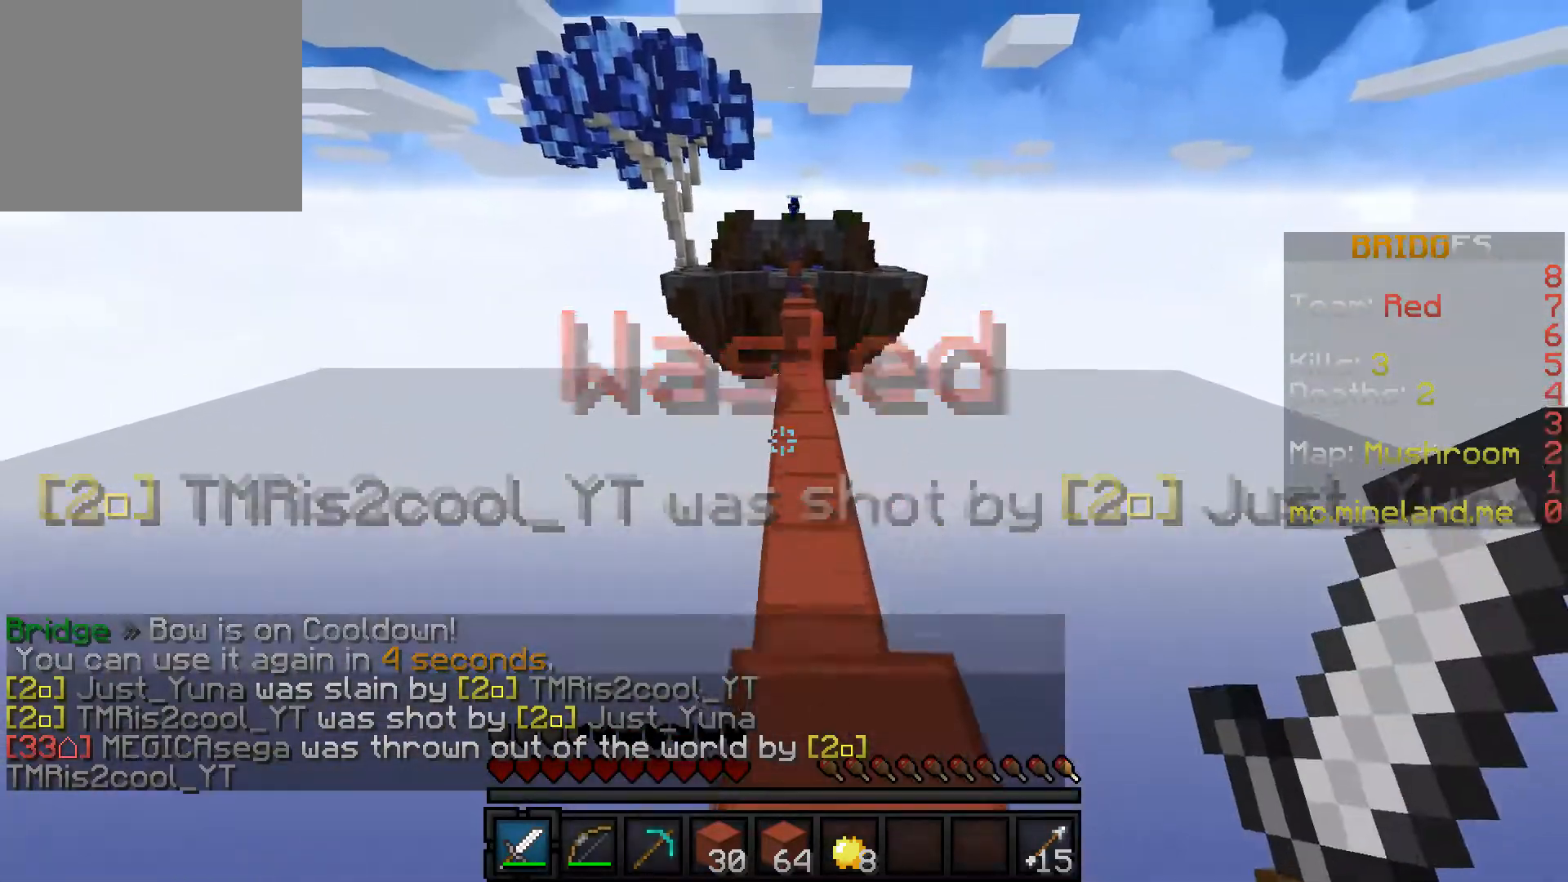
{"keys": ["w"], "events": []}
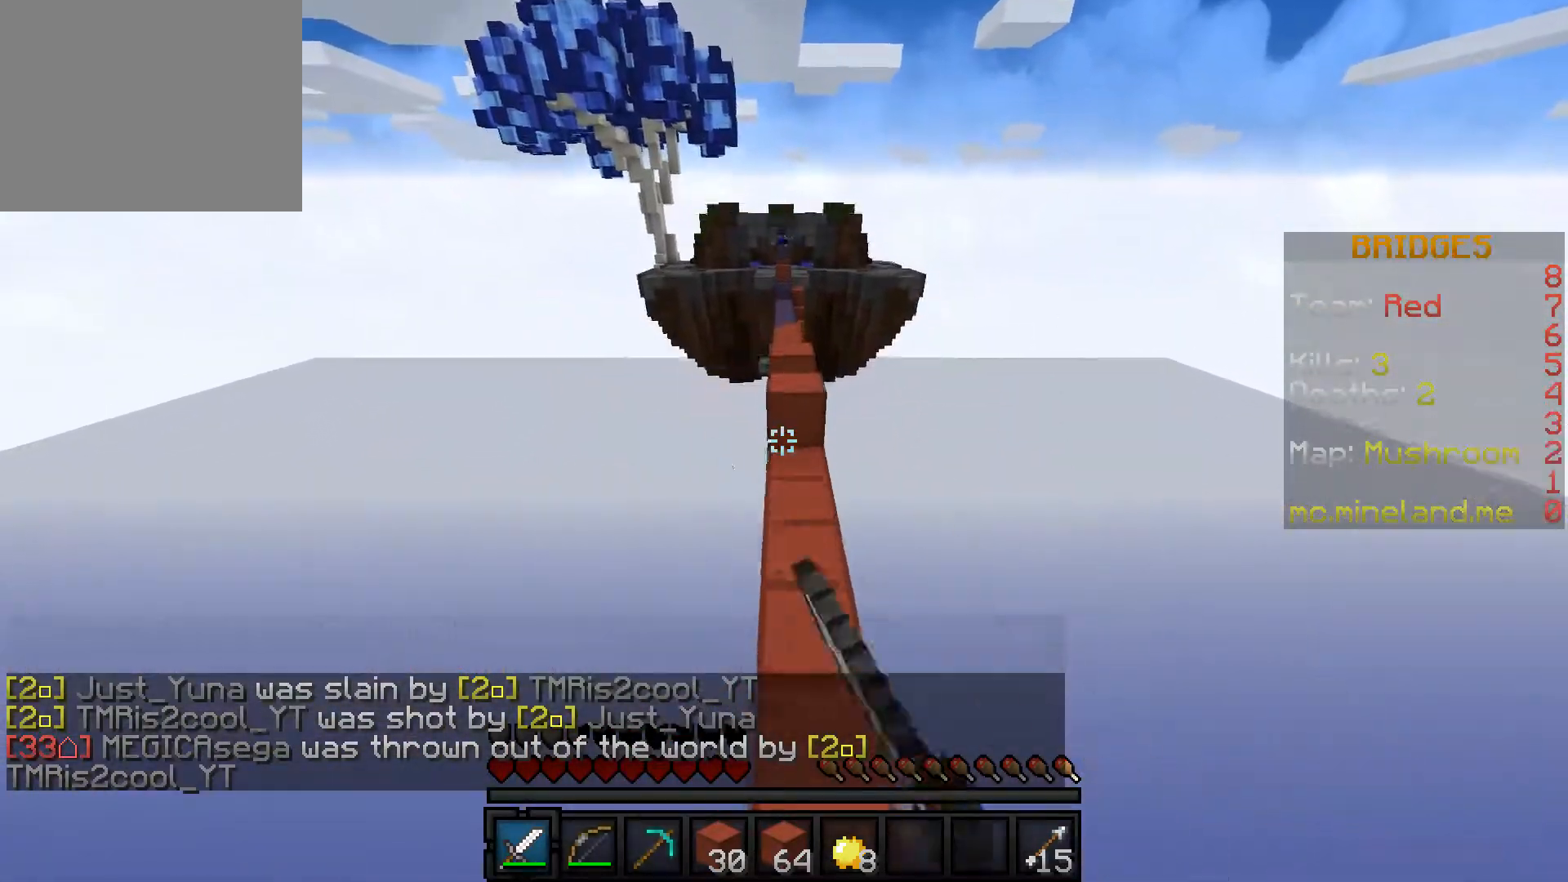
{"keys": ["w"], "events": []}
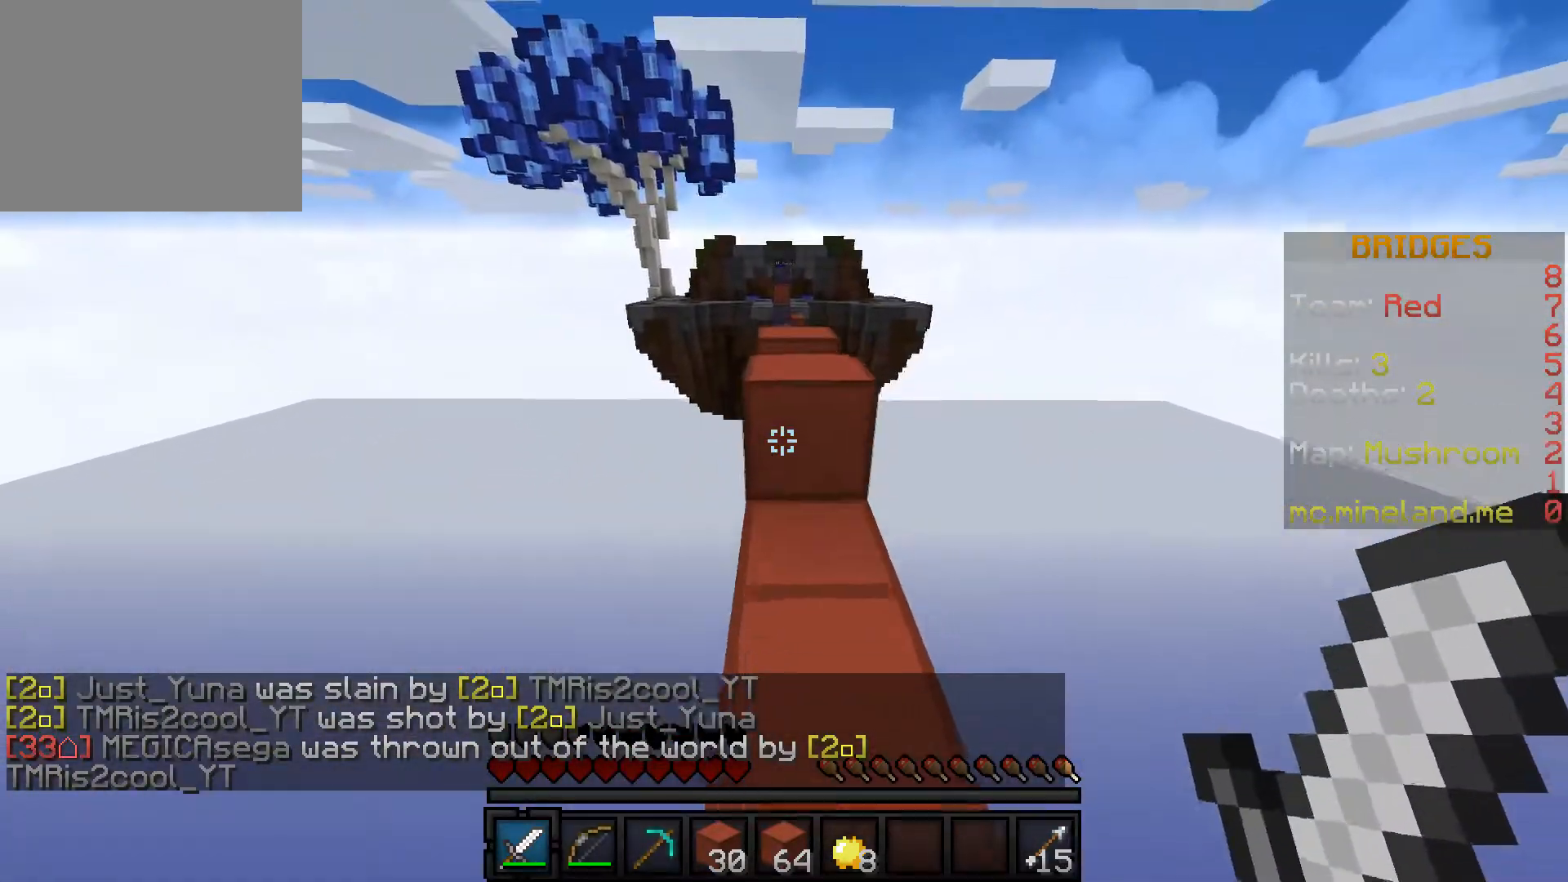
{"keys": ["w"], "events": []}
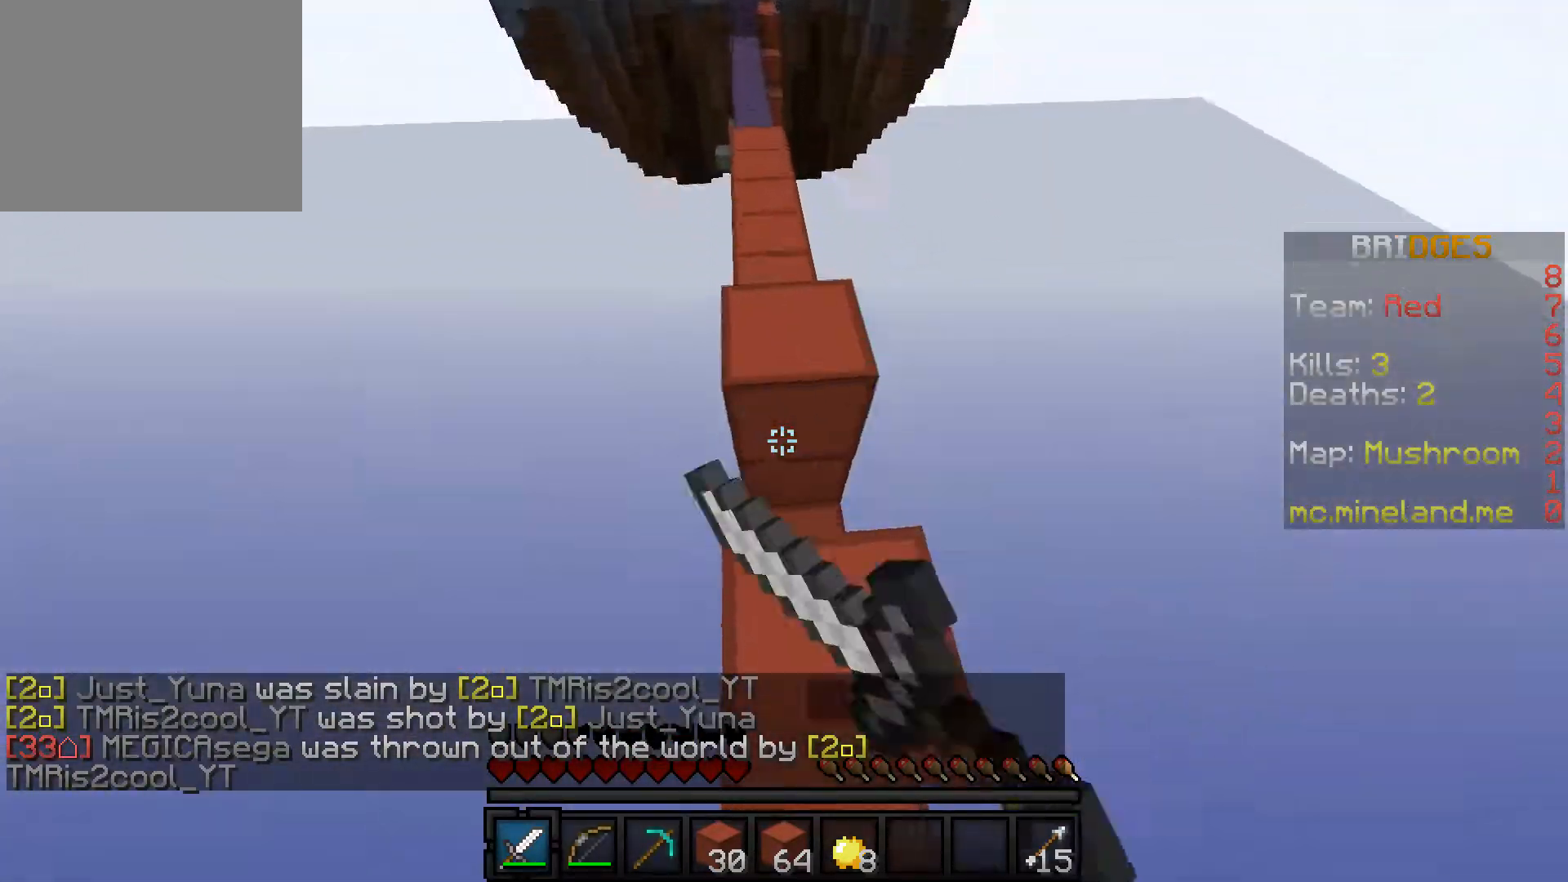
{"keys": ["w"], "events": []}
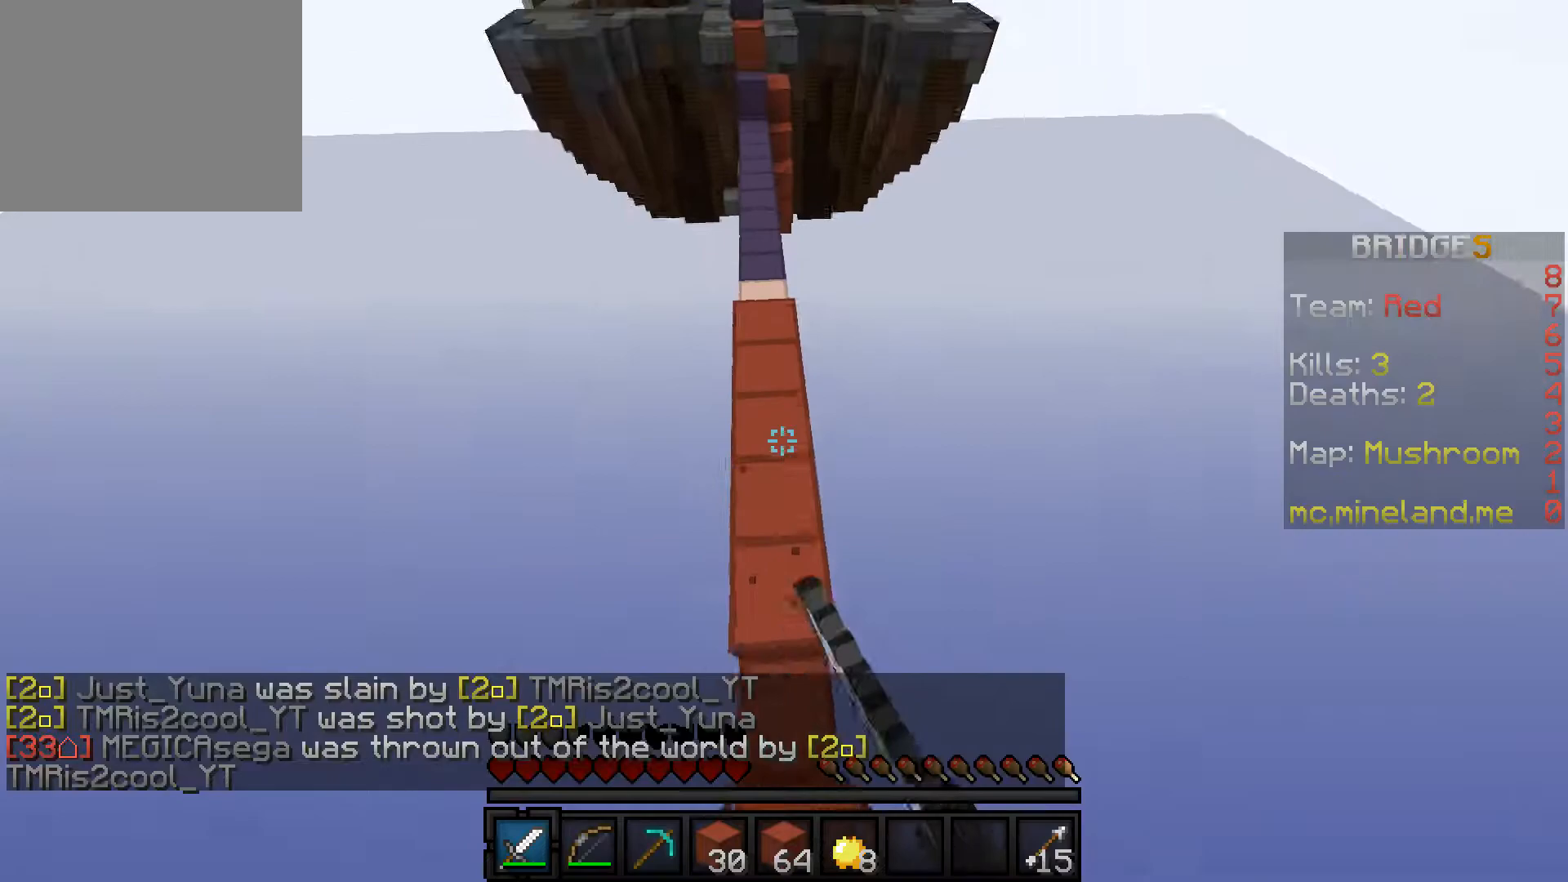
{"keys": ["w"], "events": []}
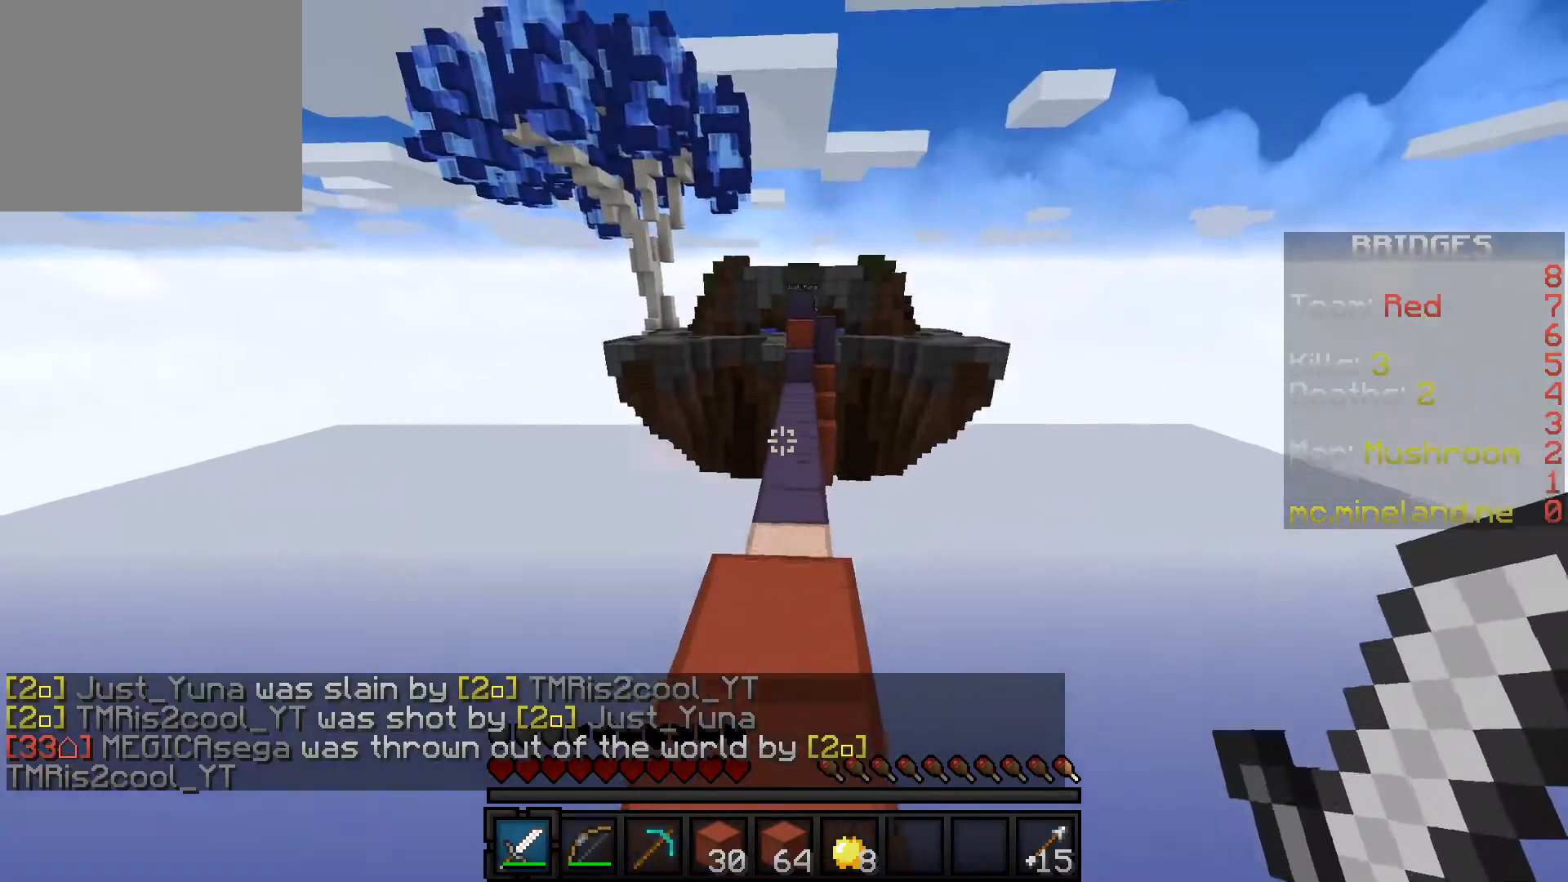
{"keys": ["w"], "events": []}
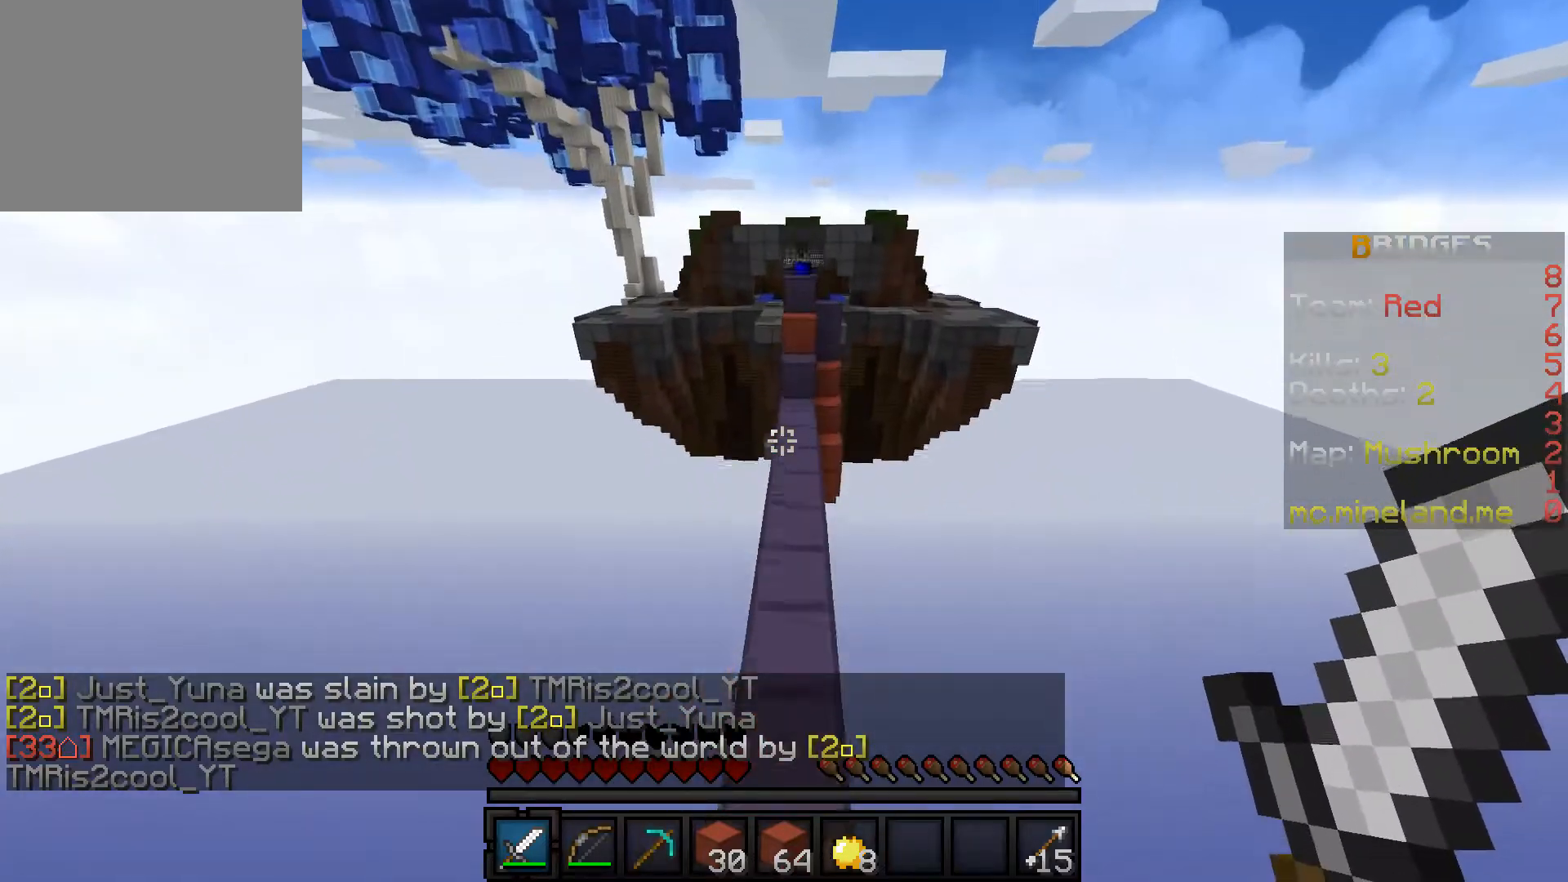
{"keys": ["w"], "events": []}
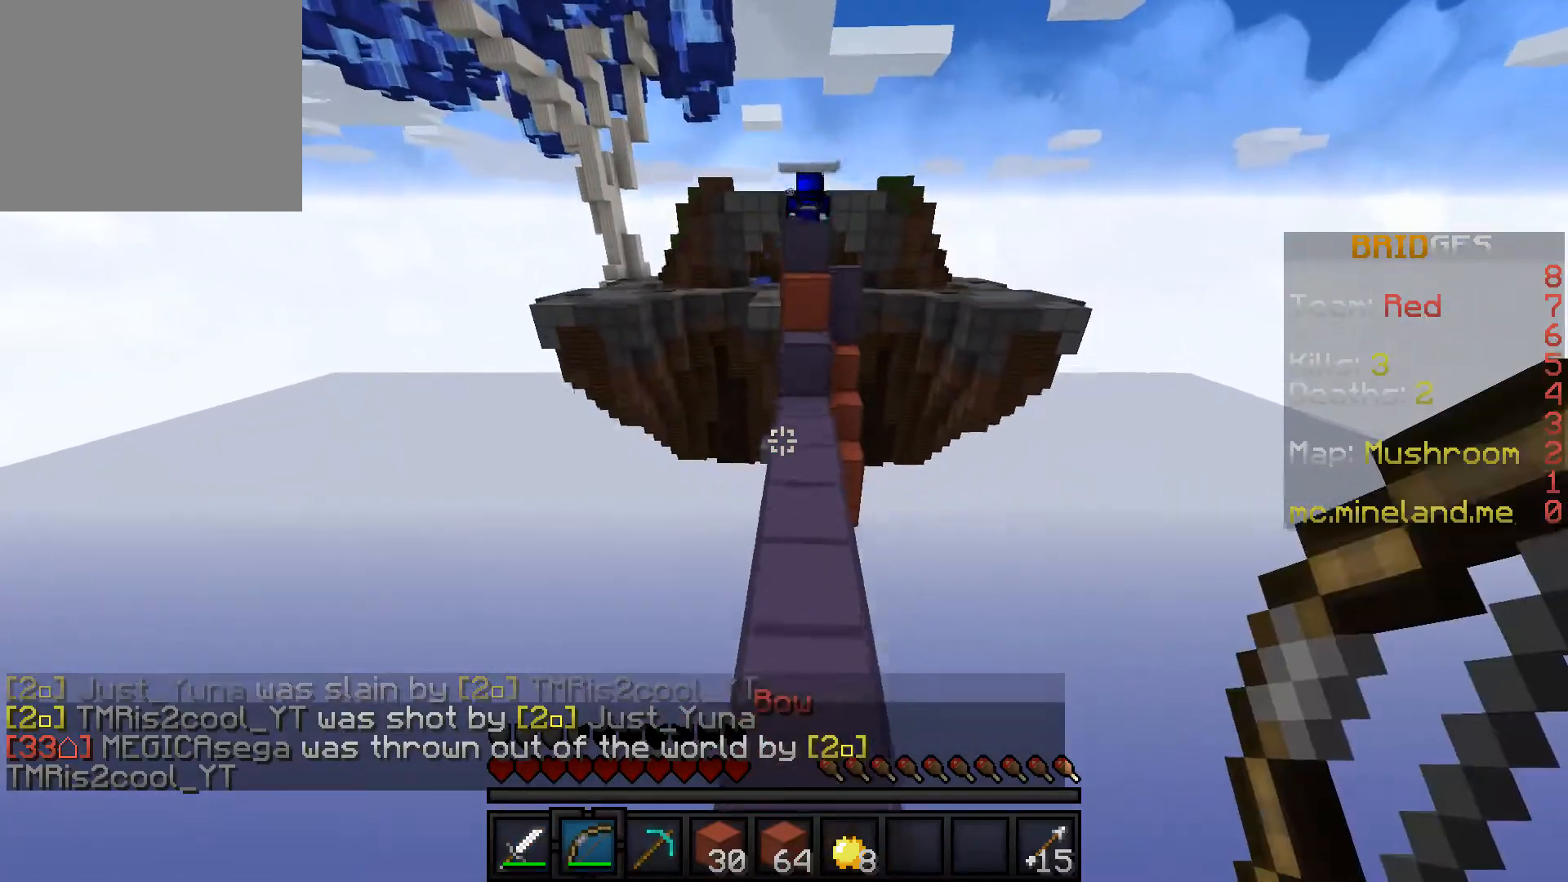
{"keys": ["w"], "events": []}
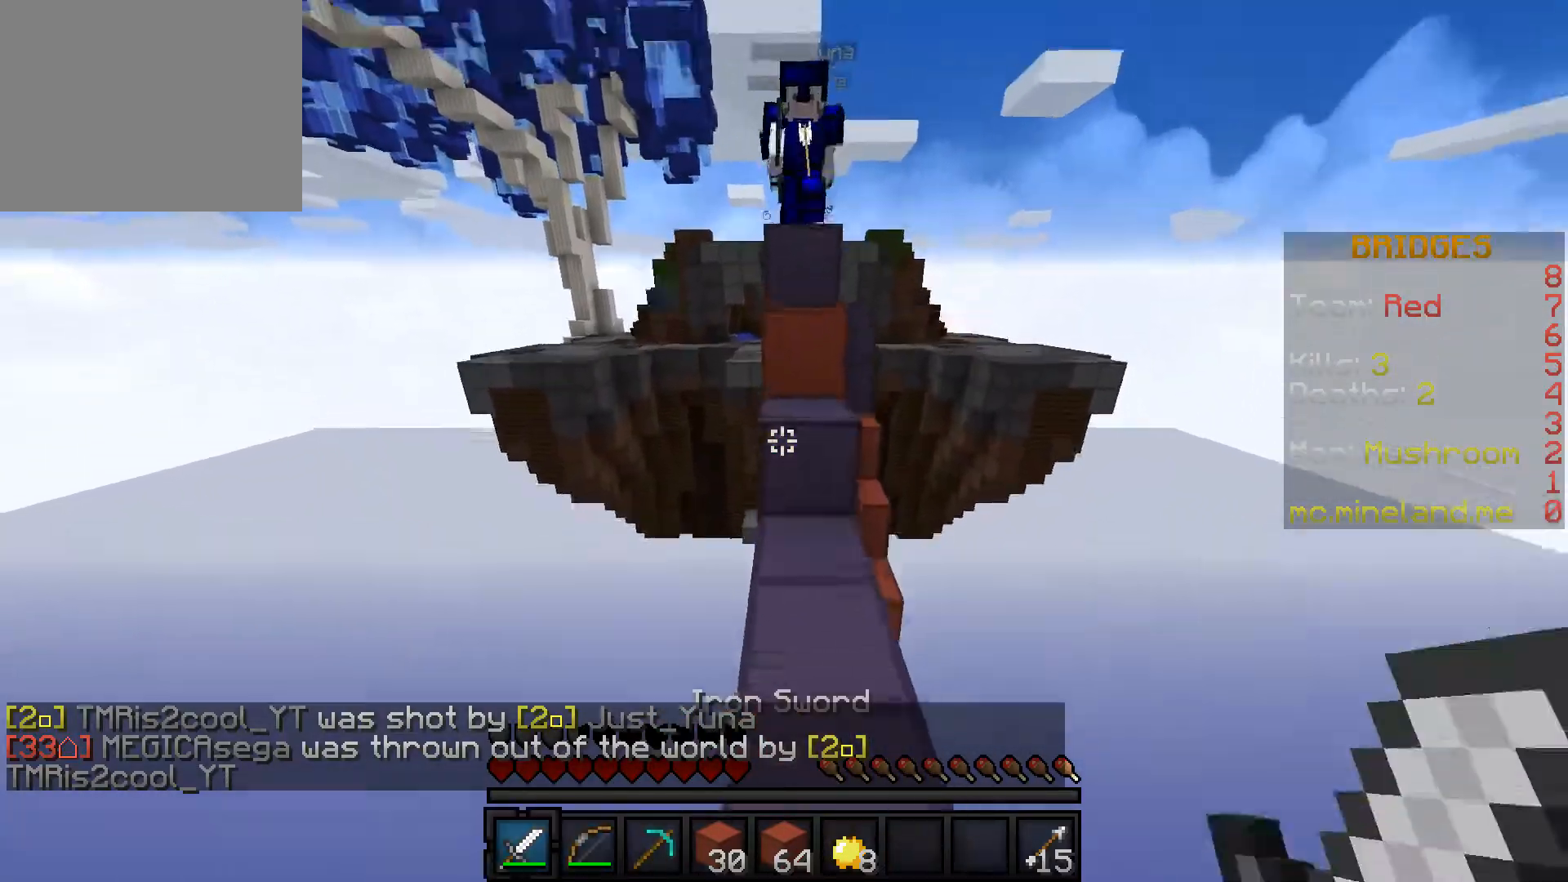
{"keys": ["w"], "events": []}
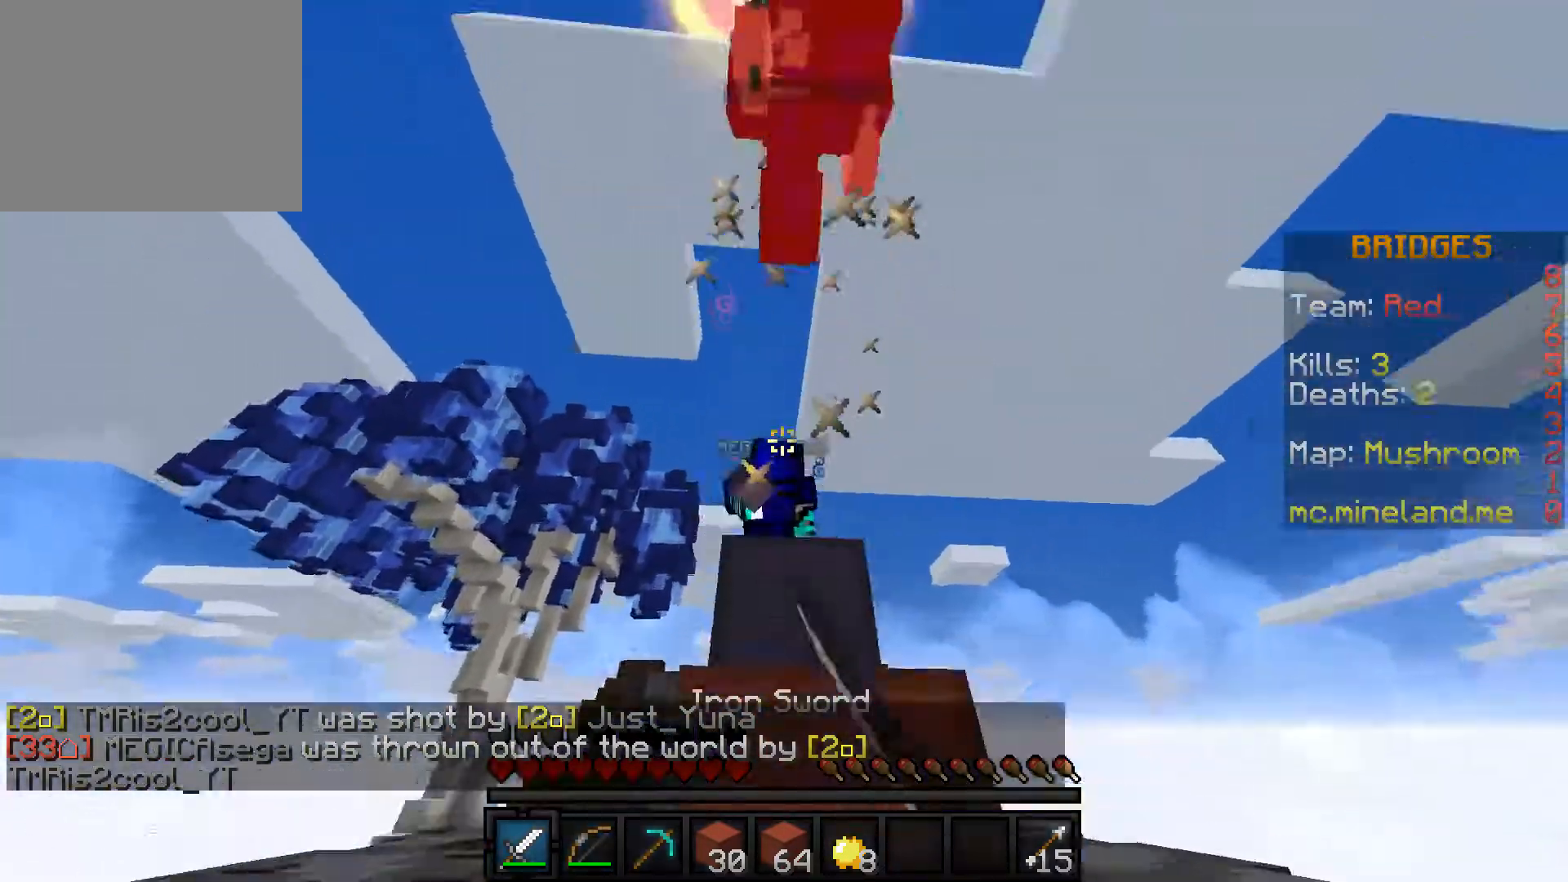
{"keys": ["w"], "events": [[150, "w", "up"], [317, "w", "down"]]}
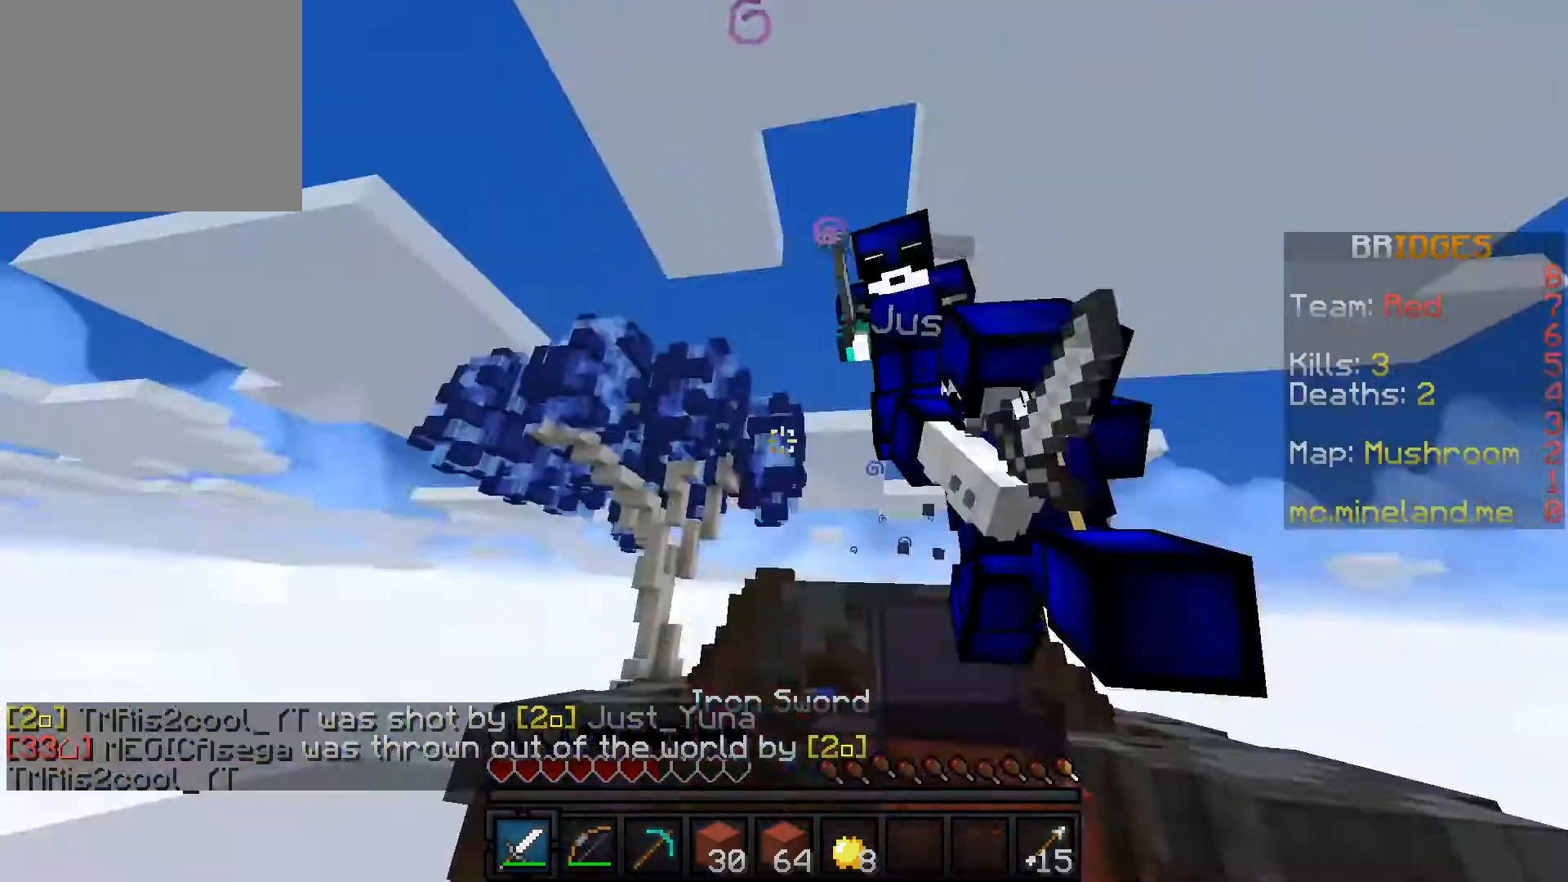
{"keys": ["w"], "events": []}
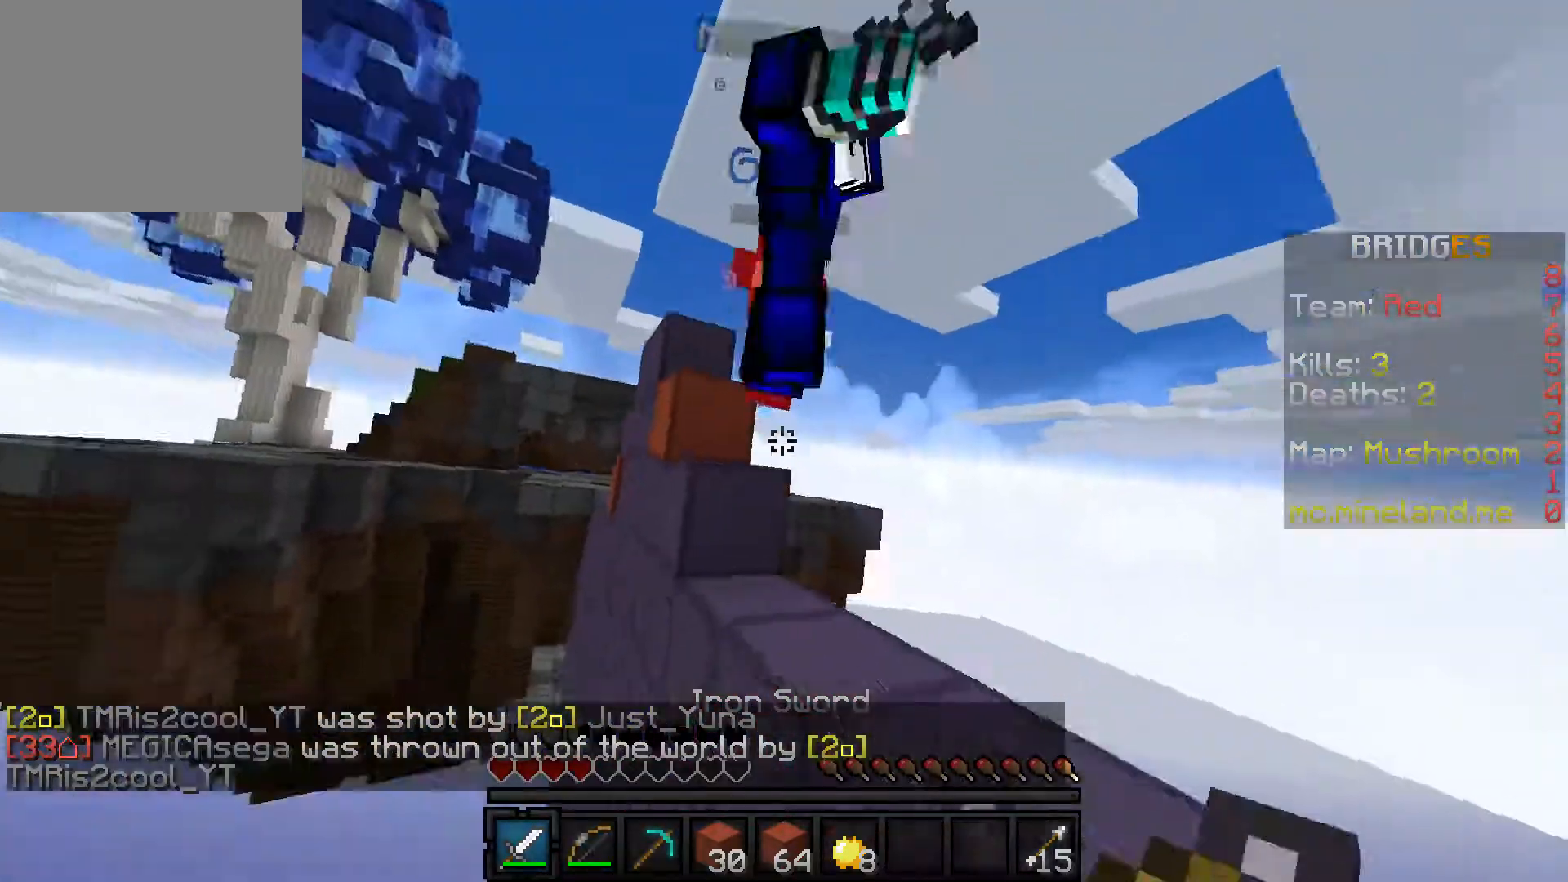
{"keys": ["w"], "events": []}
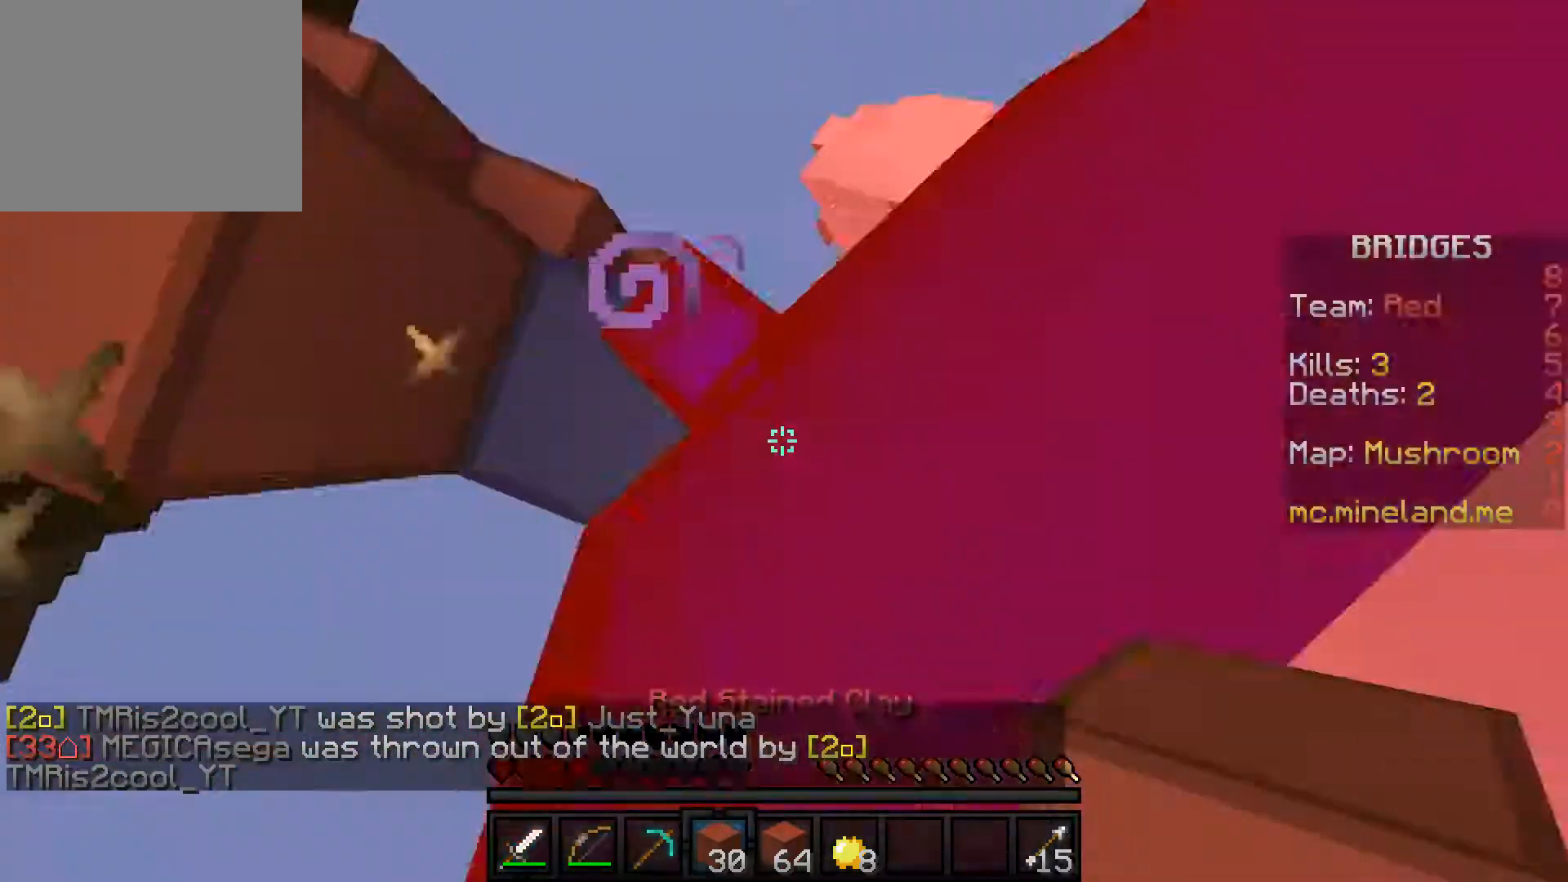
{"keys": ["w"], "events": [[17, "w", "up"], [250, "a", "down"], [283, "w", "down"], [383, "a", "up"]]}
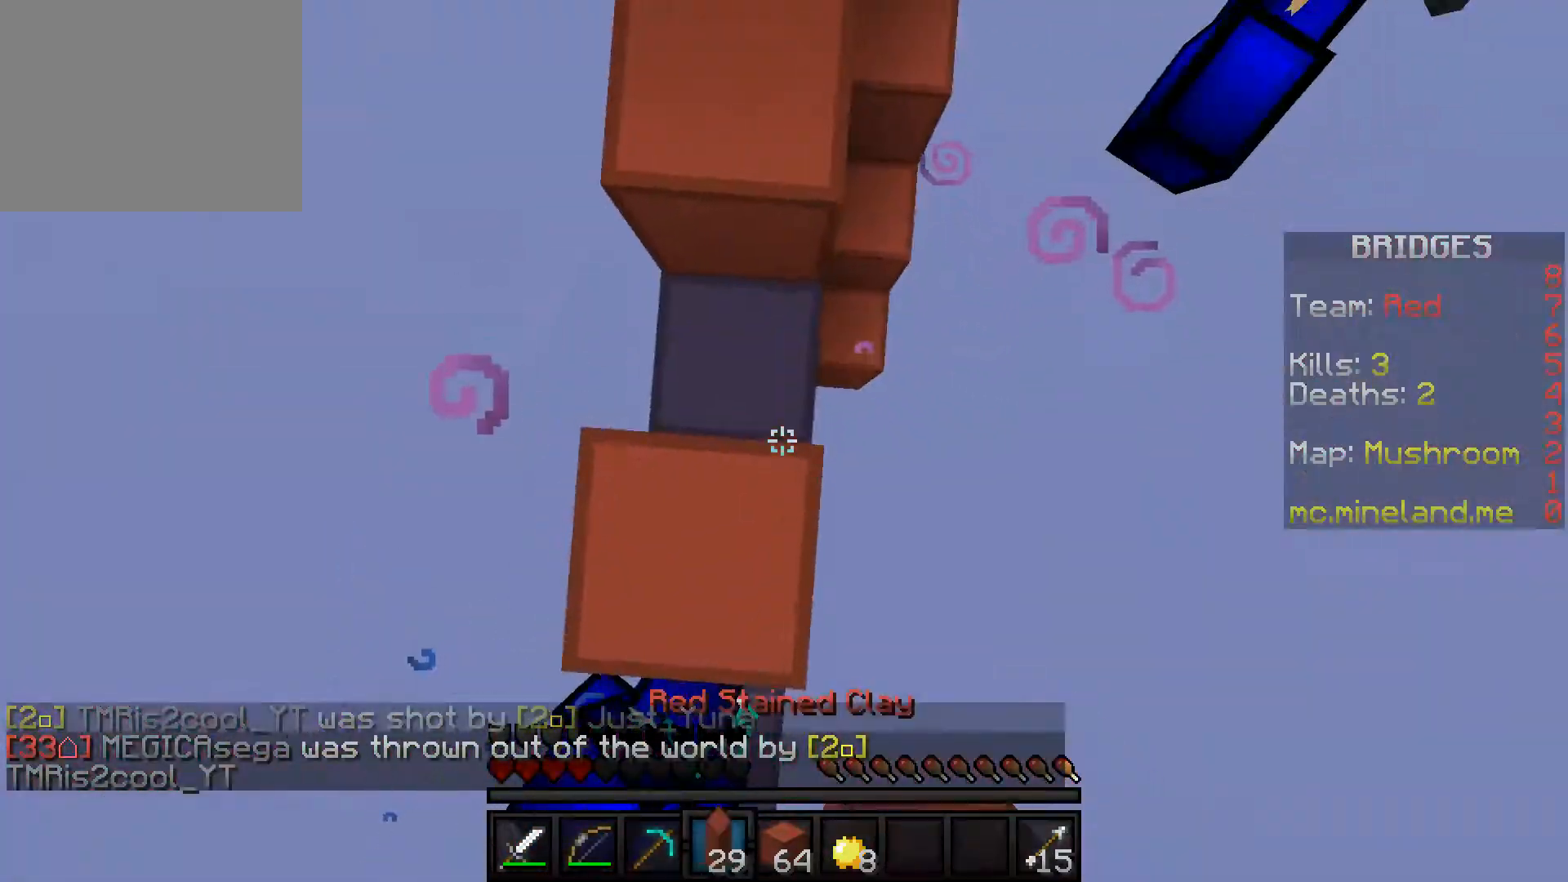
{"keys": ["w"], "events": [[150, "w", "up"], [333, "w", "down"]]}
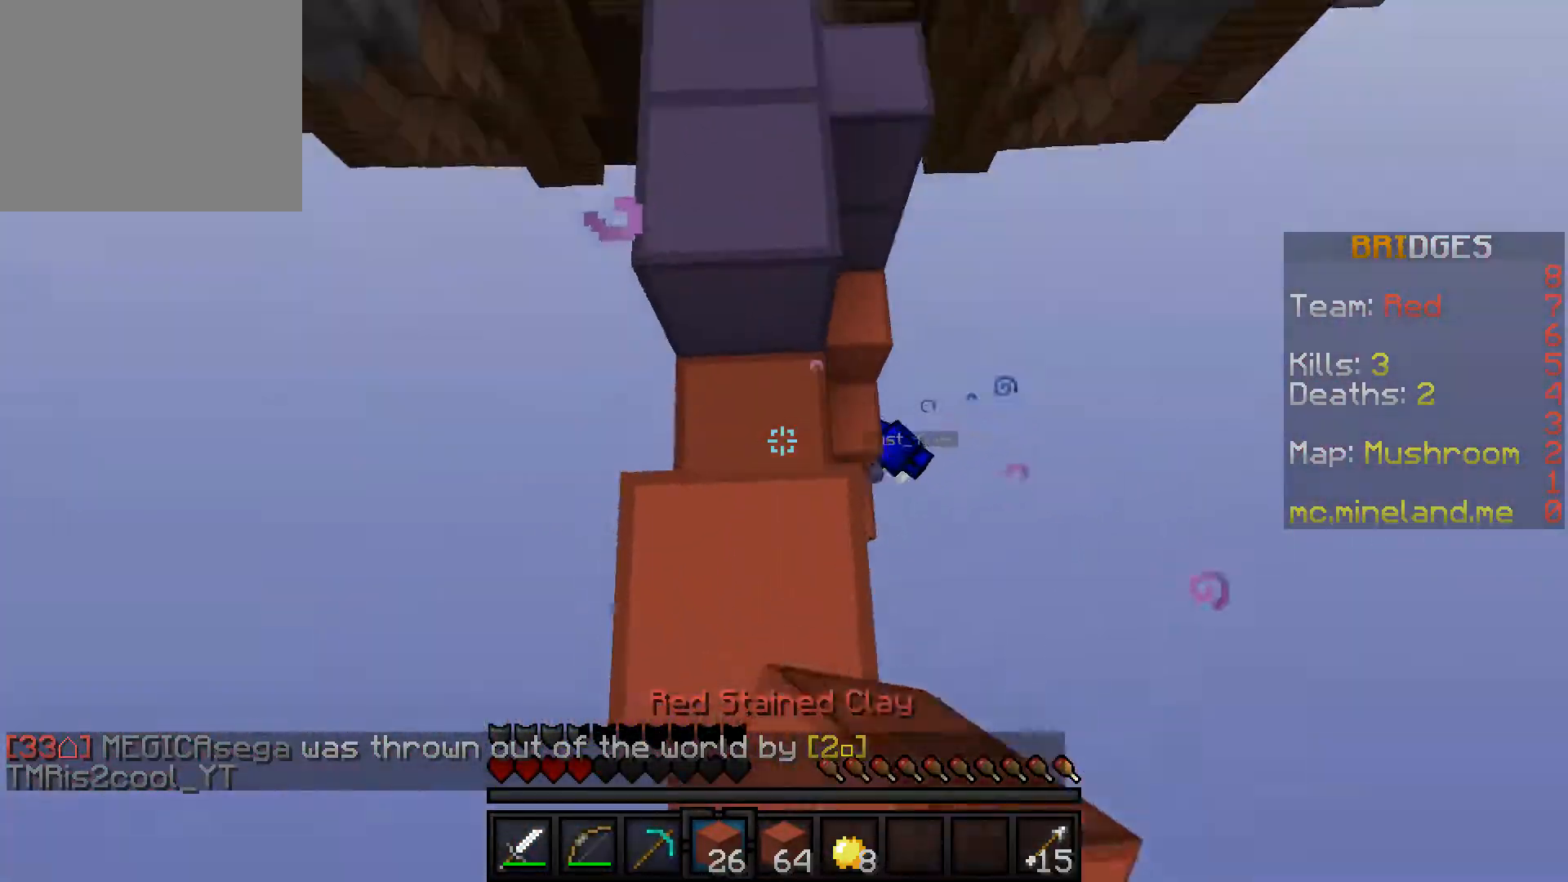
{"keys": ["w"], "events": []}
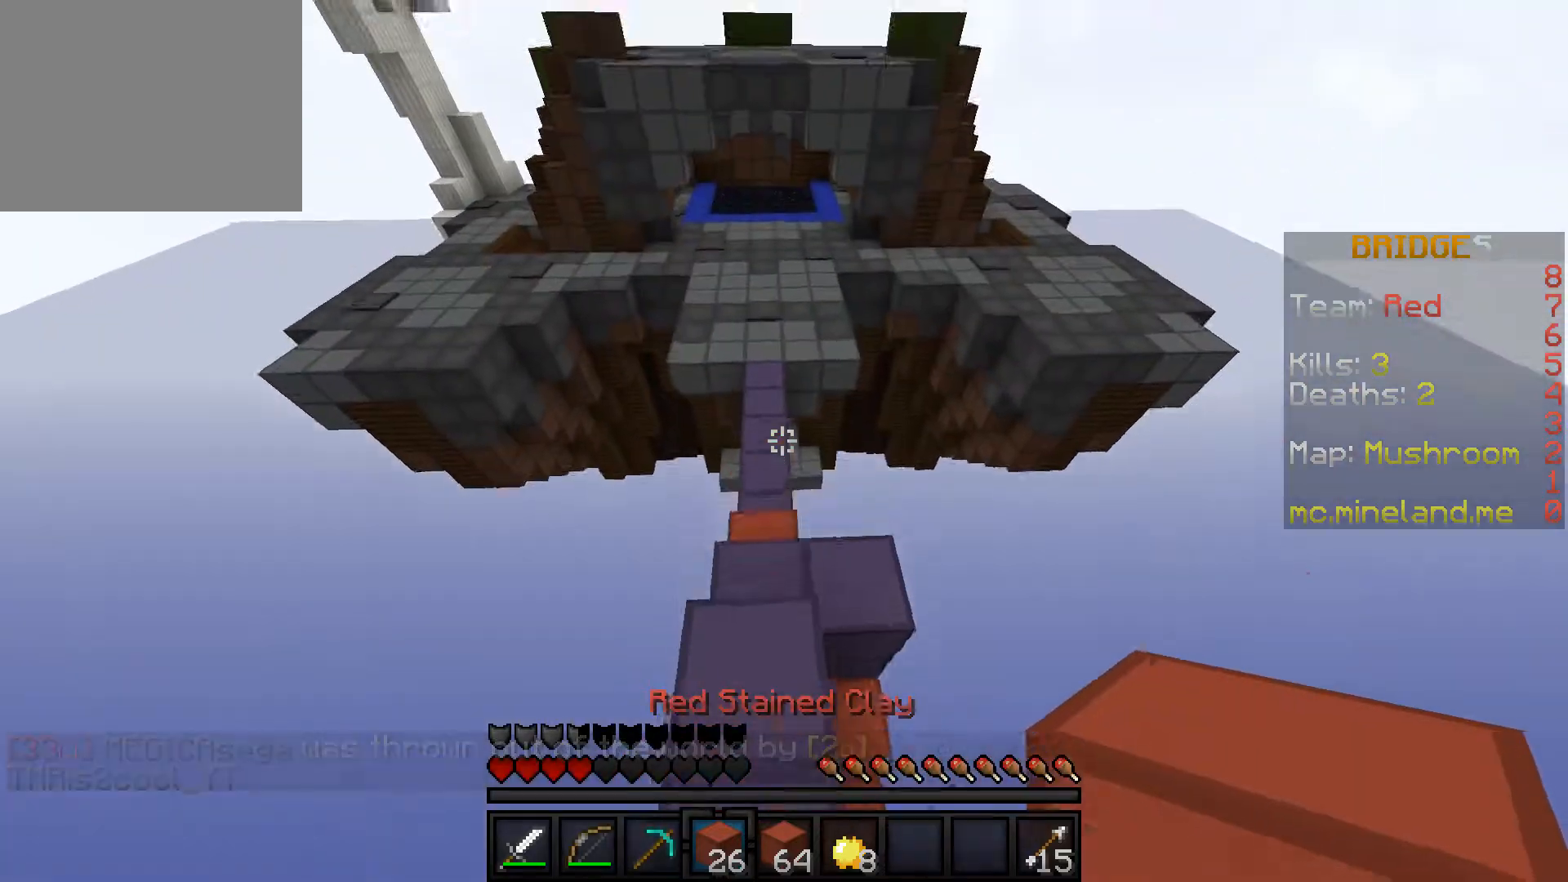
{"keys": ["w"], "events": []}
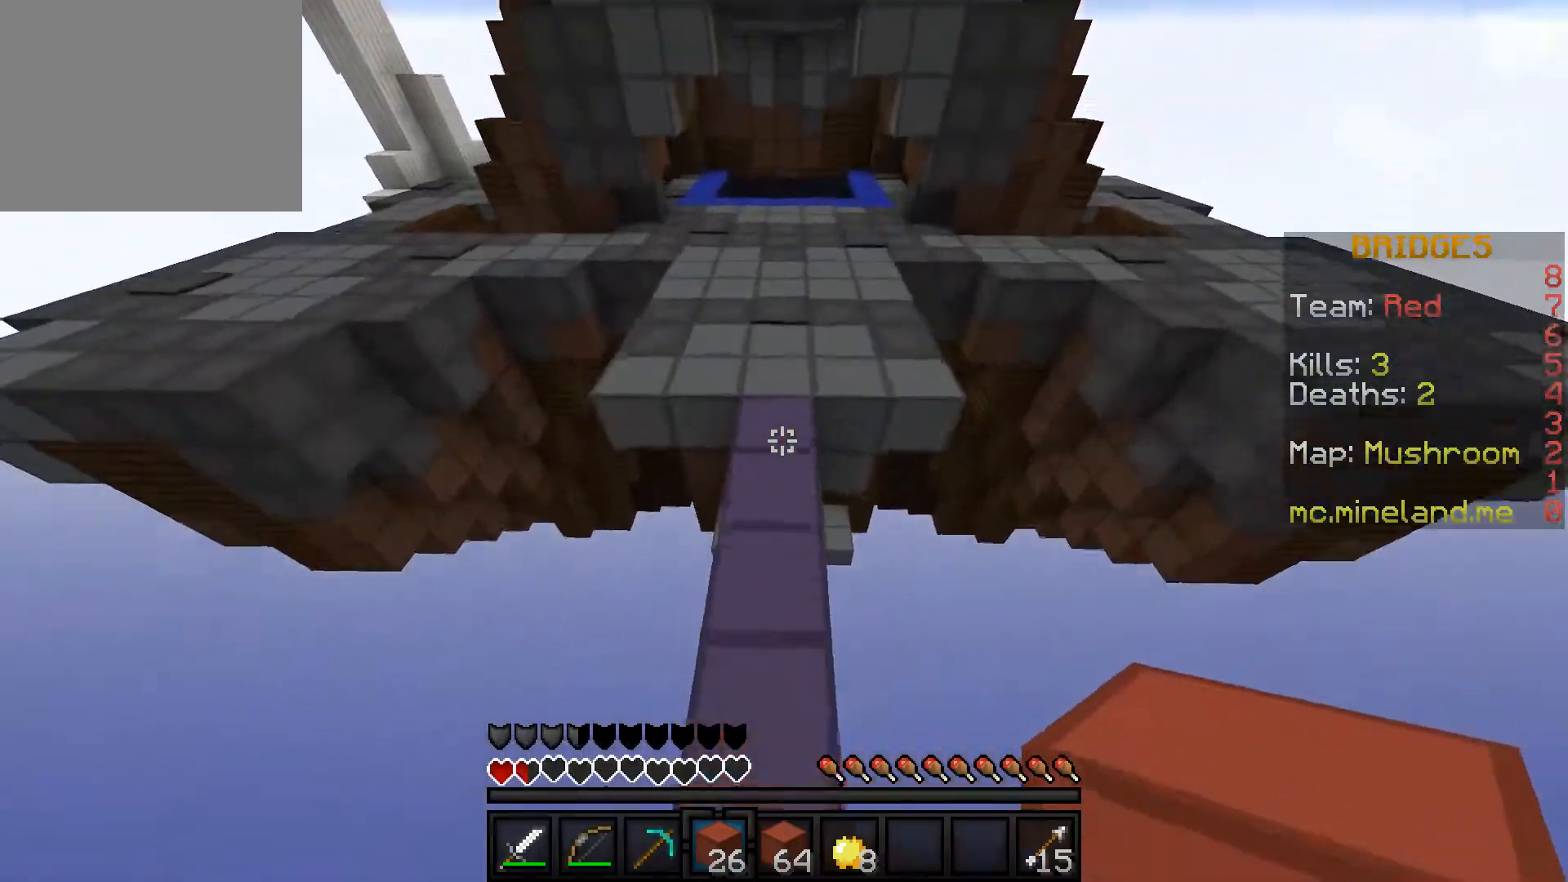
{"keys": ["w"], "events": []}
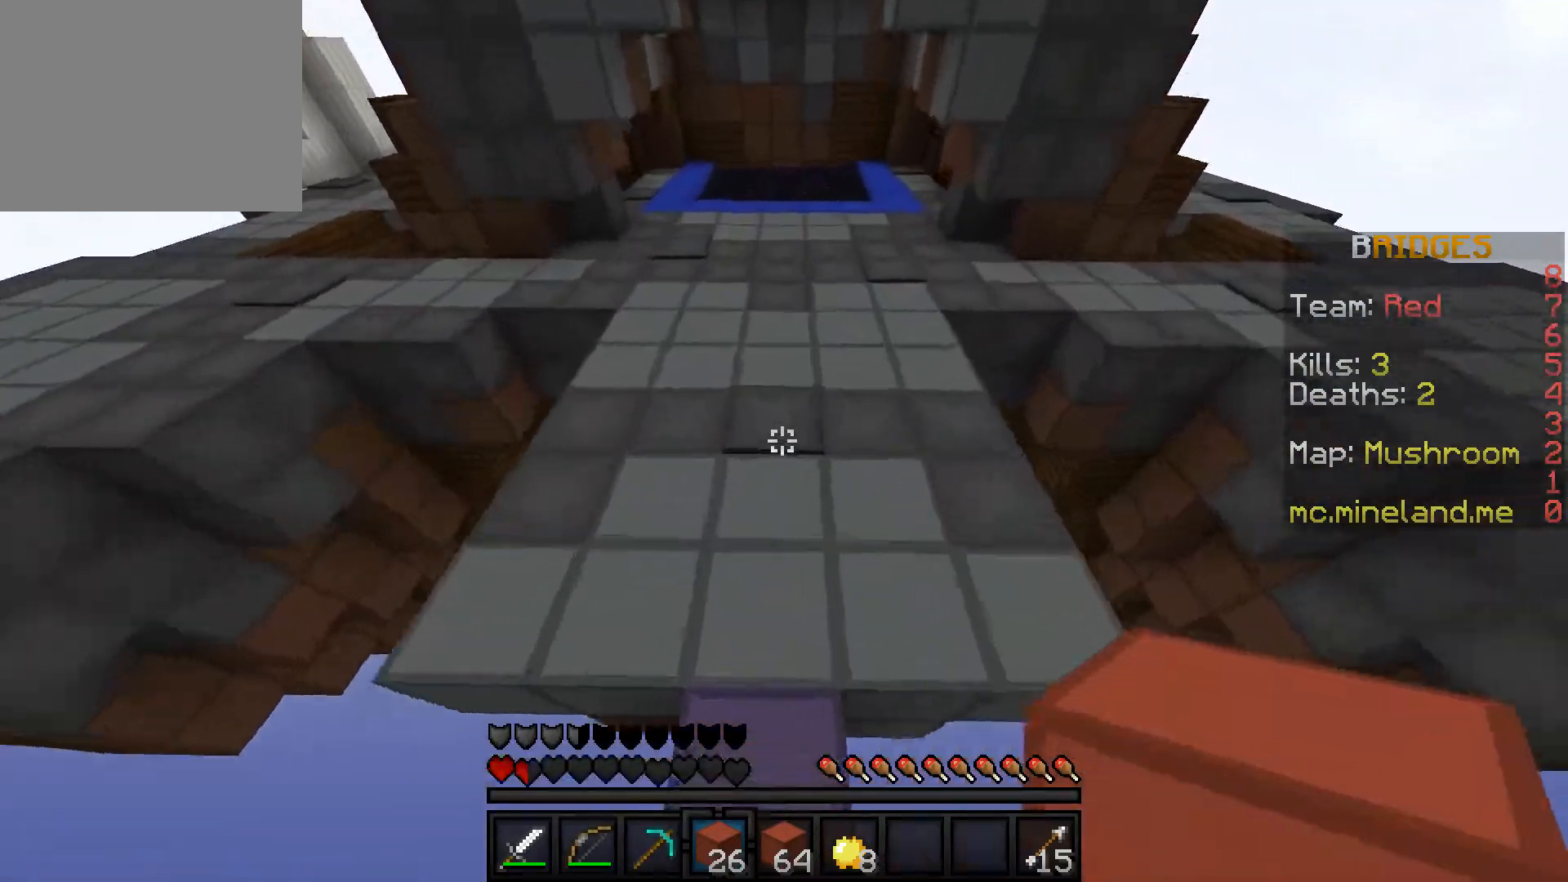
{"keys": ["w"], "events": []}
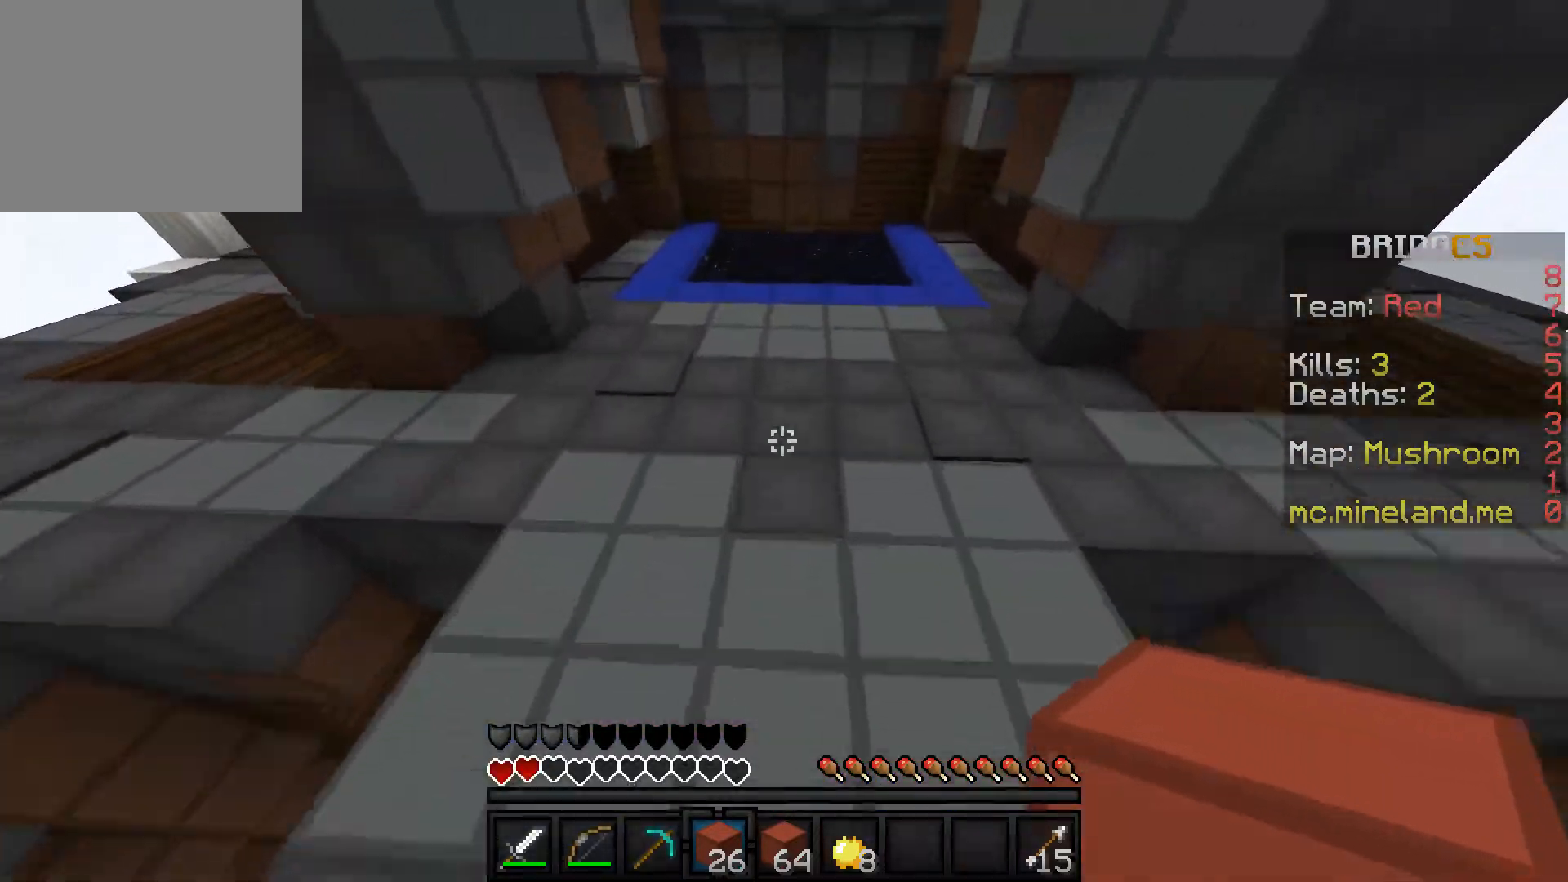
{"keys": ["w"], "events": []}
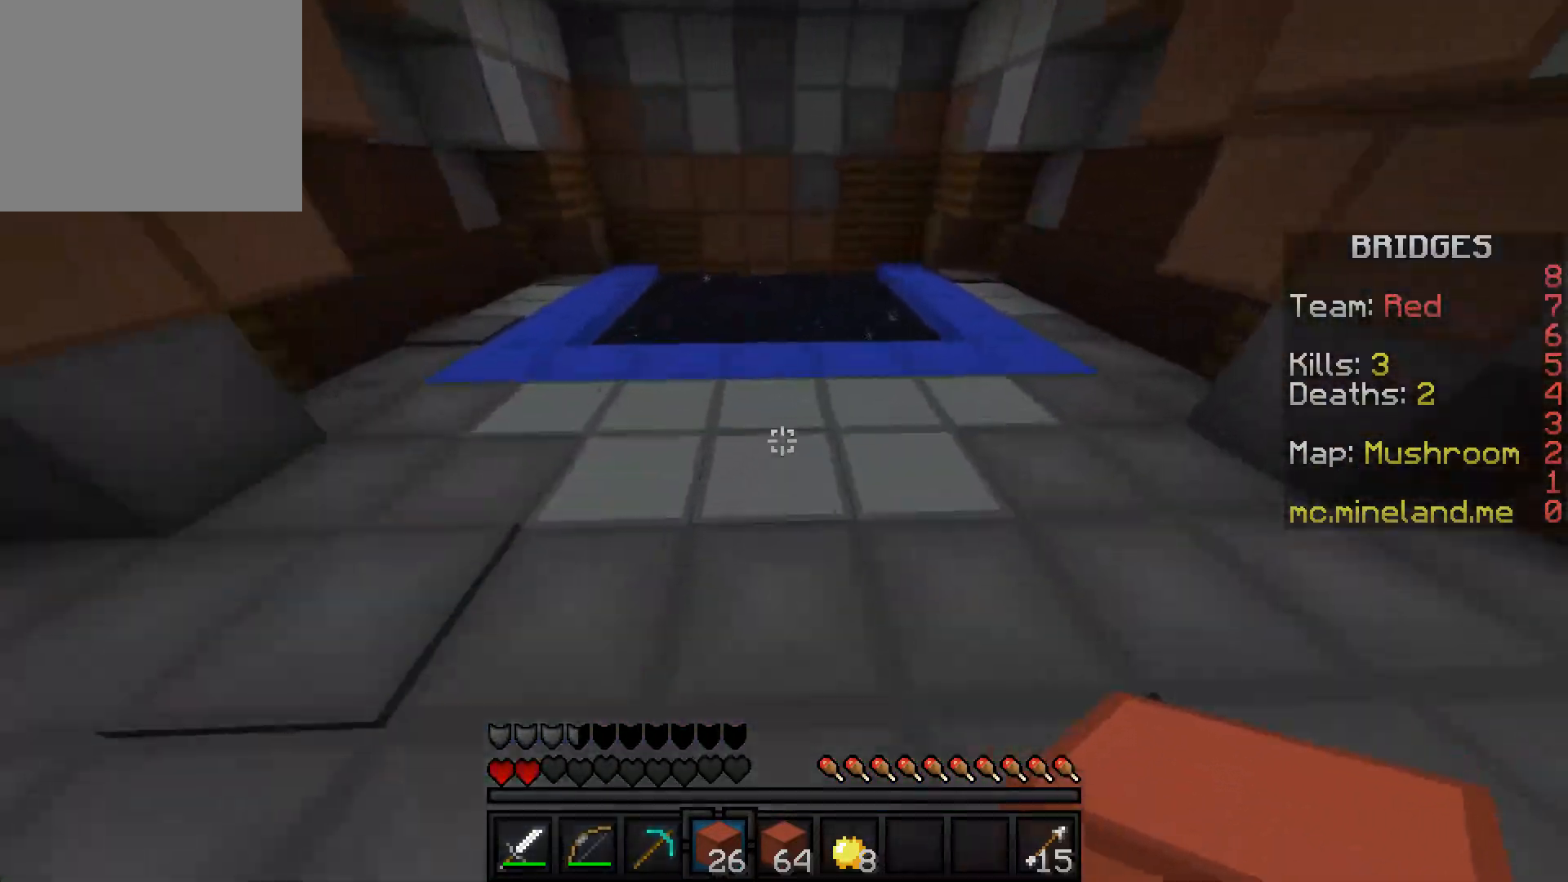
{"keys": ["a", "s"], "events": [[83, "a", "down"], [233, "w", "up"], [283, "s", "down"]]}
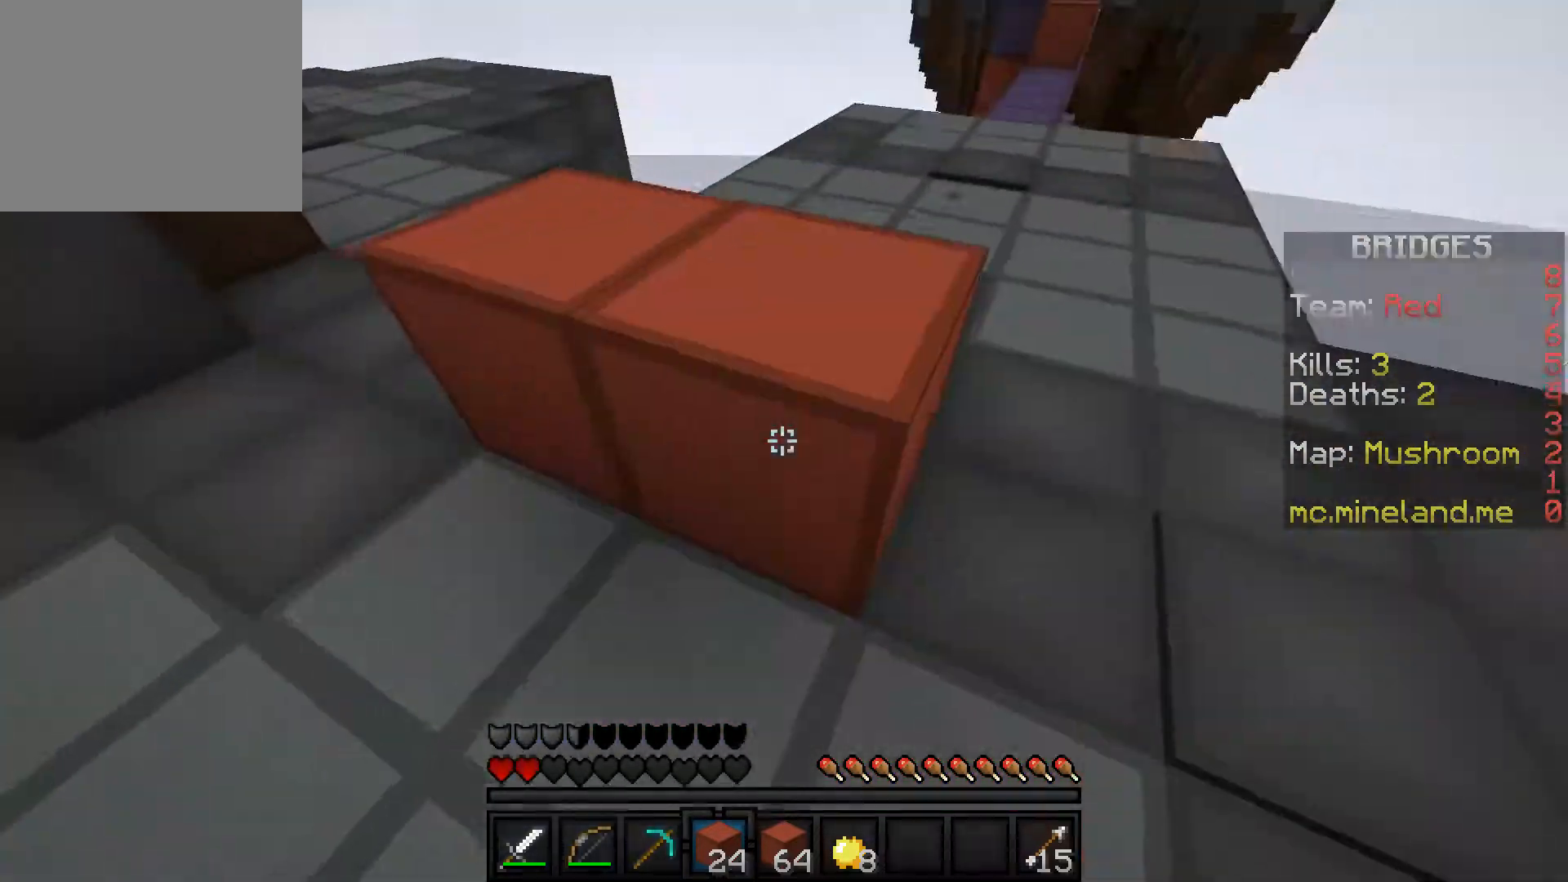
{"keys": ["s"], "events": [[100, "a", "up"], [117, "d", "down"], [500, "d", "up"]]}
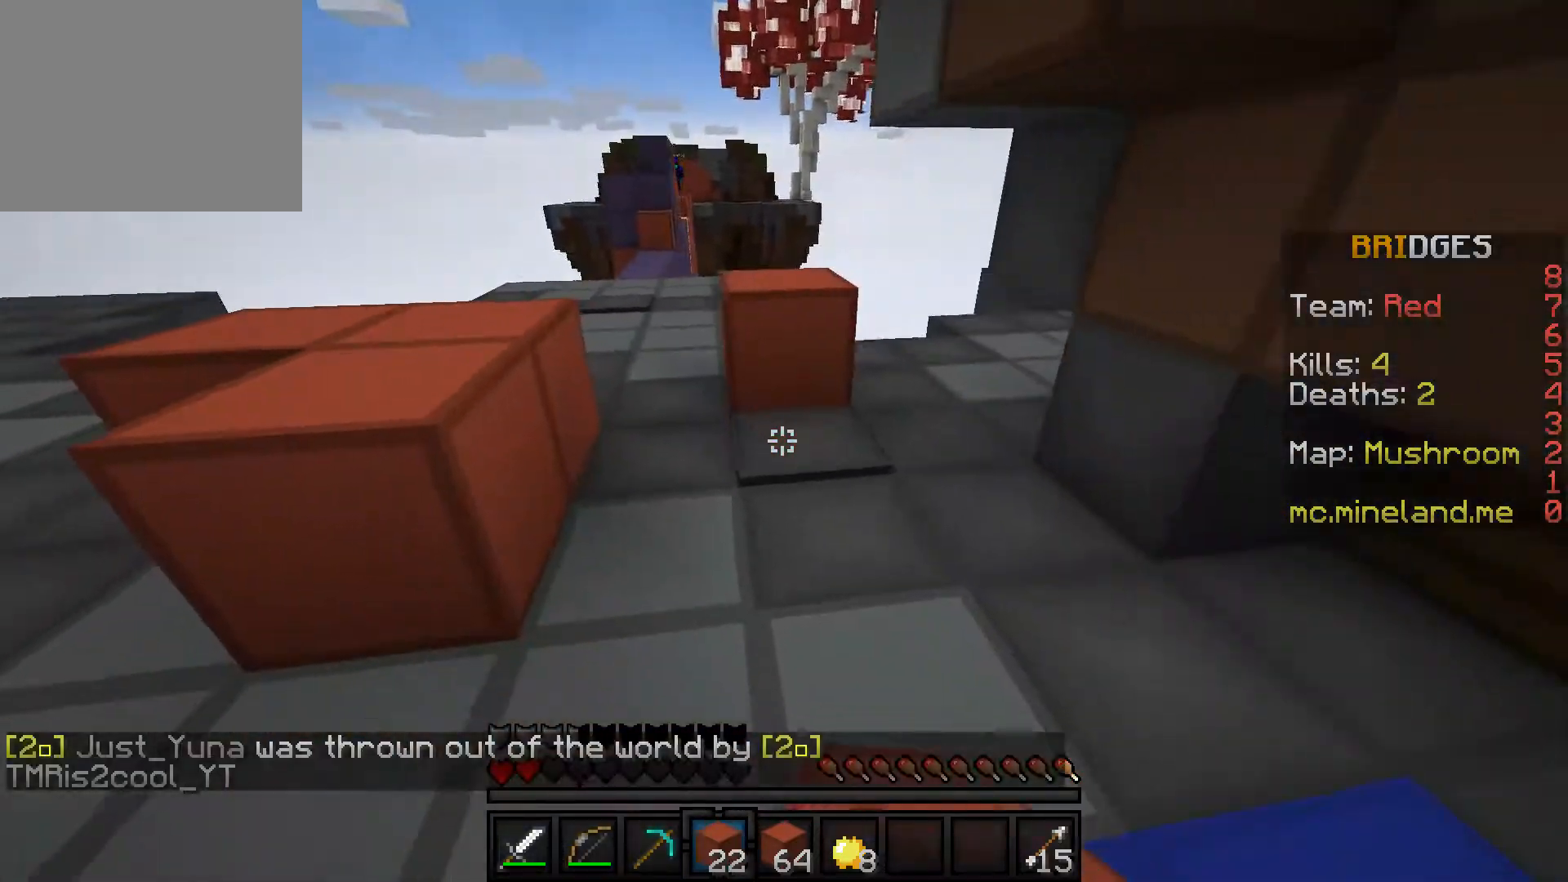
{"keys": ["s"], "events": [[17, "a", "down"], [217, "a", "up"]]}
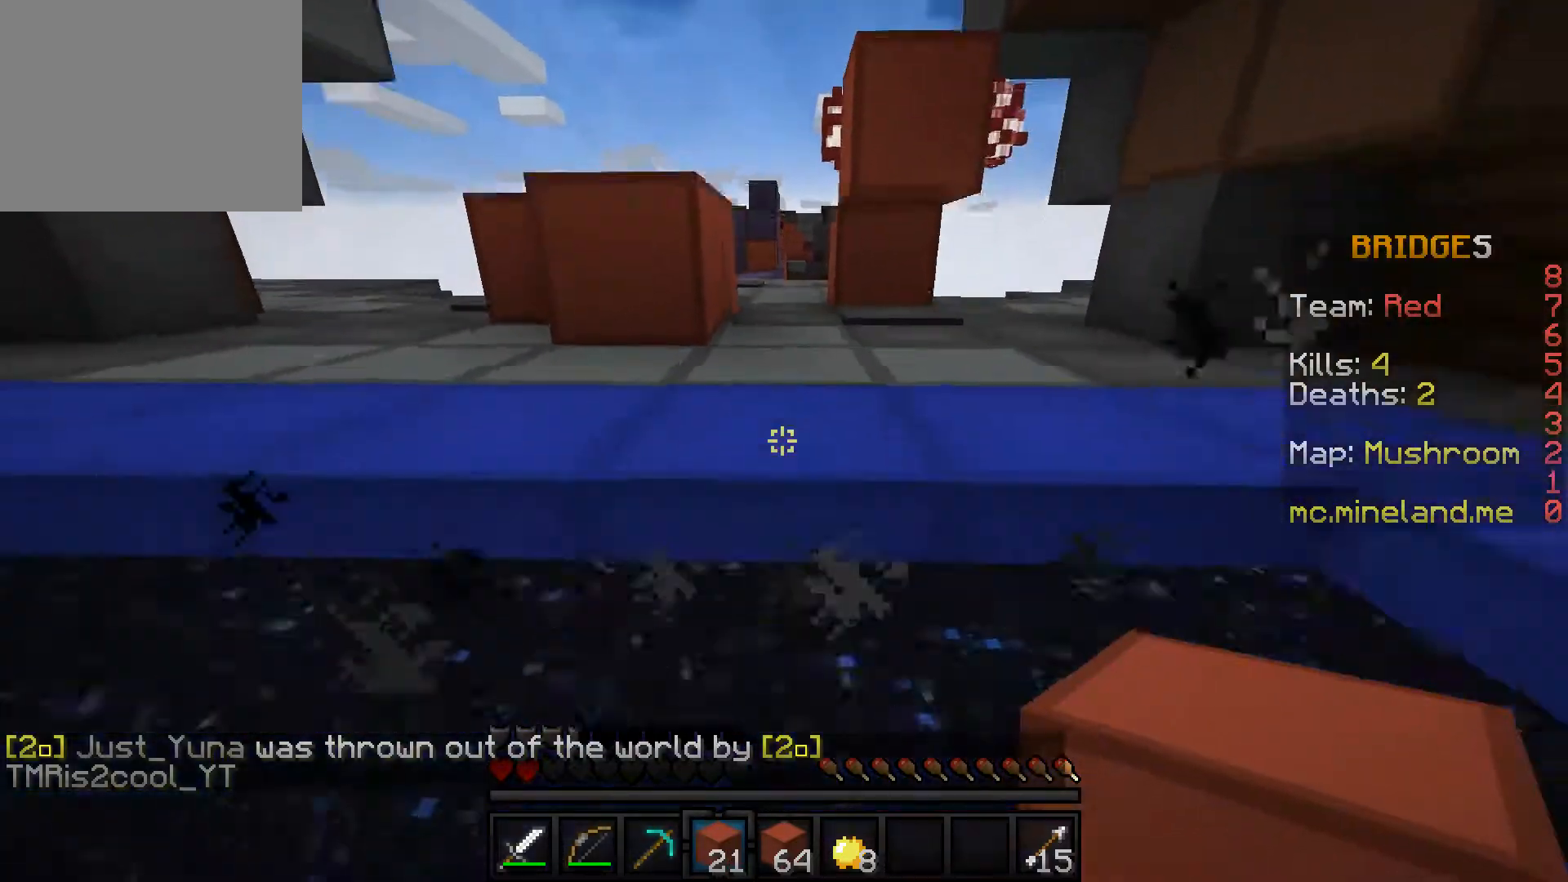
{"keys": ["s"]}
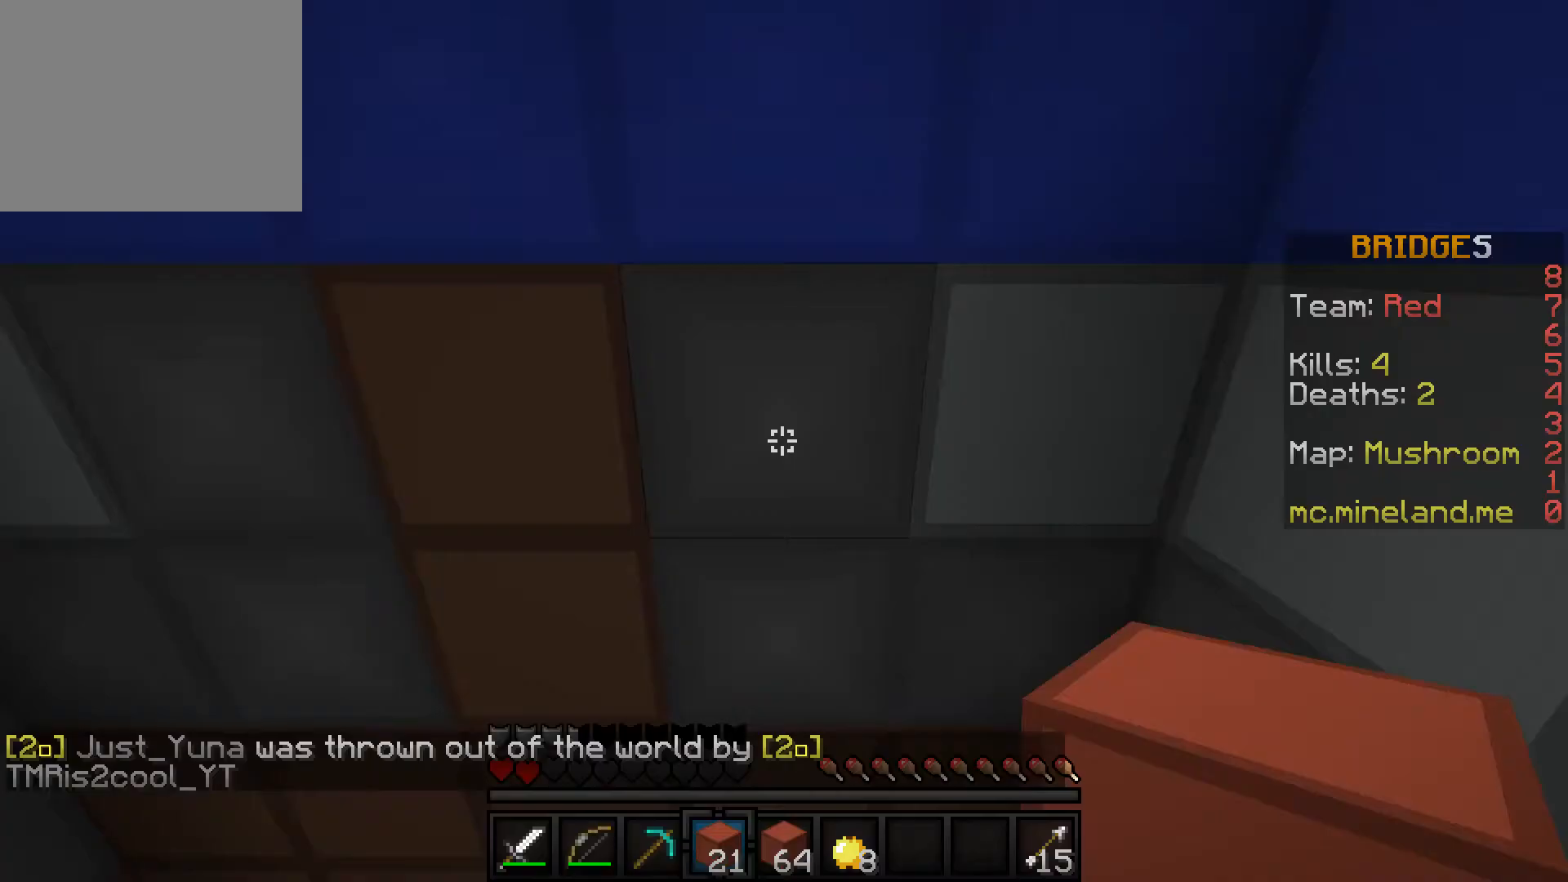
{"keys": ["s"]}
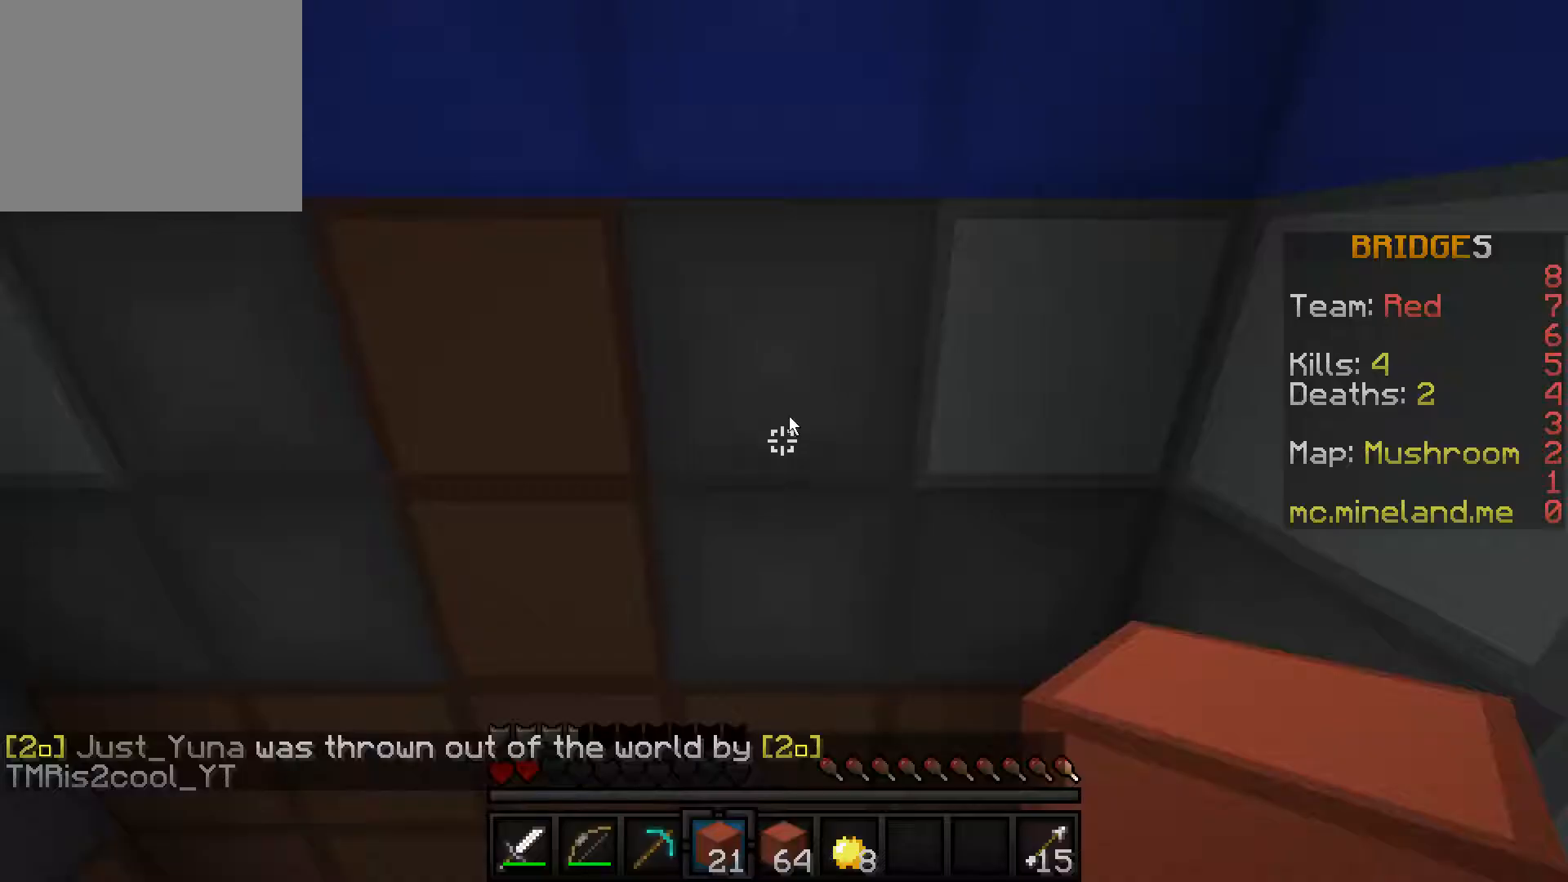
{"keys": []}